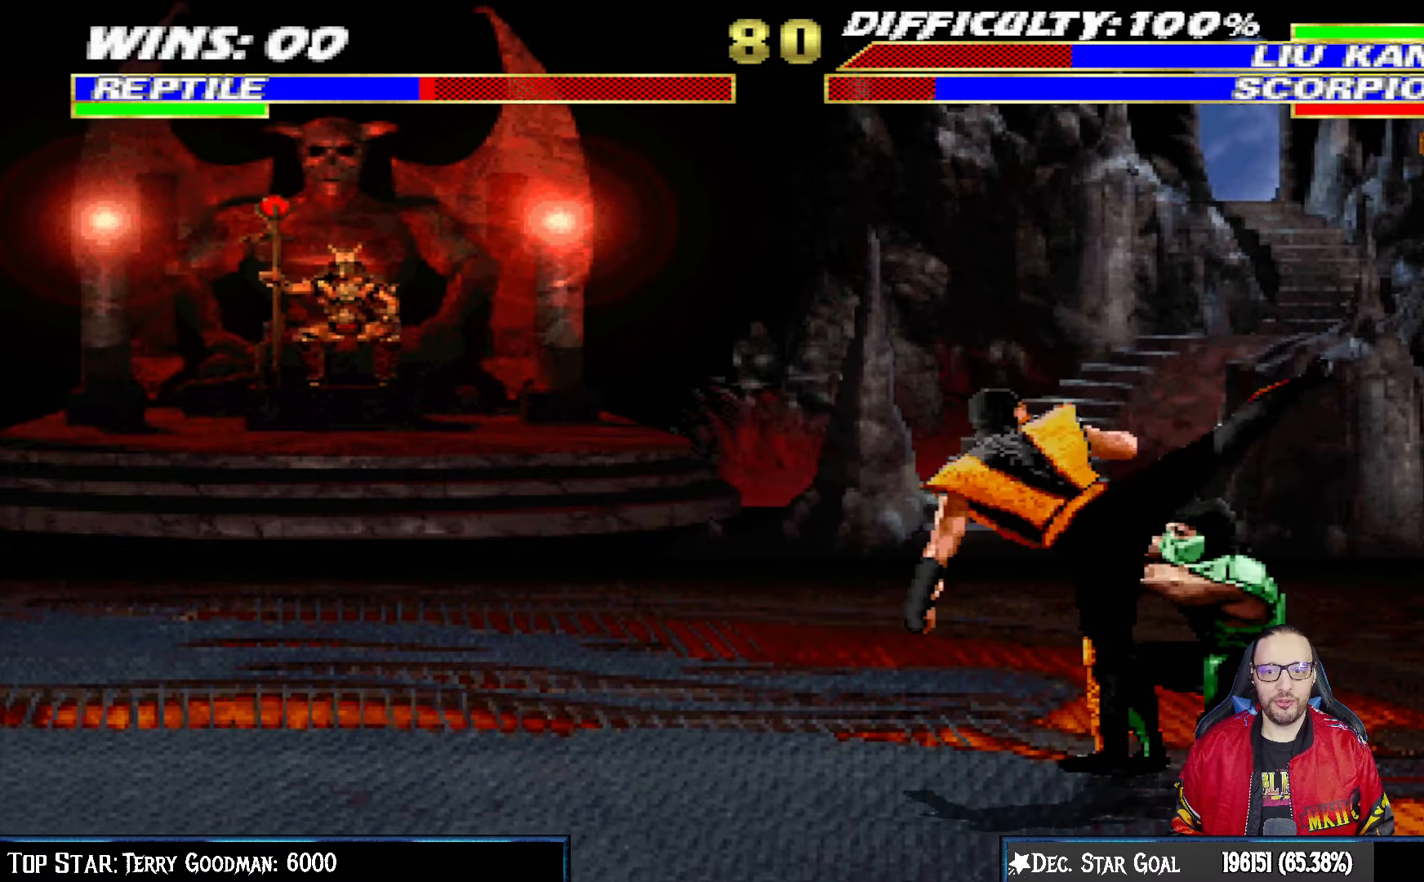
Gameplay with a controller (PlayStation layout); each line is a JSON object with the inputs held at the frame after it. "events" lists button and stick changes between this image and that frame as [ms after this image, input, new state], when the widget could be followed in between.
{"buttons": ["R1", "DPAD_DOWN", "DPAD_RIGHT"], "left_stick": "center", "right_stick": "center", "events": [[500, "L1", "up"]]}
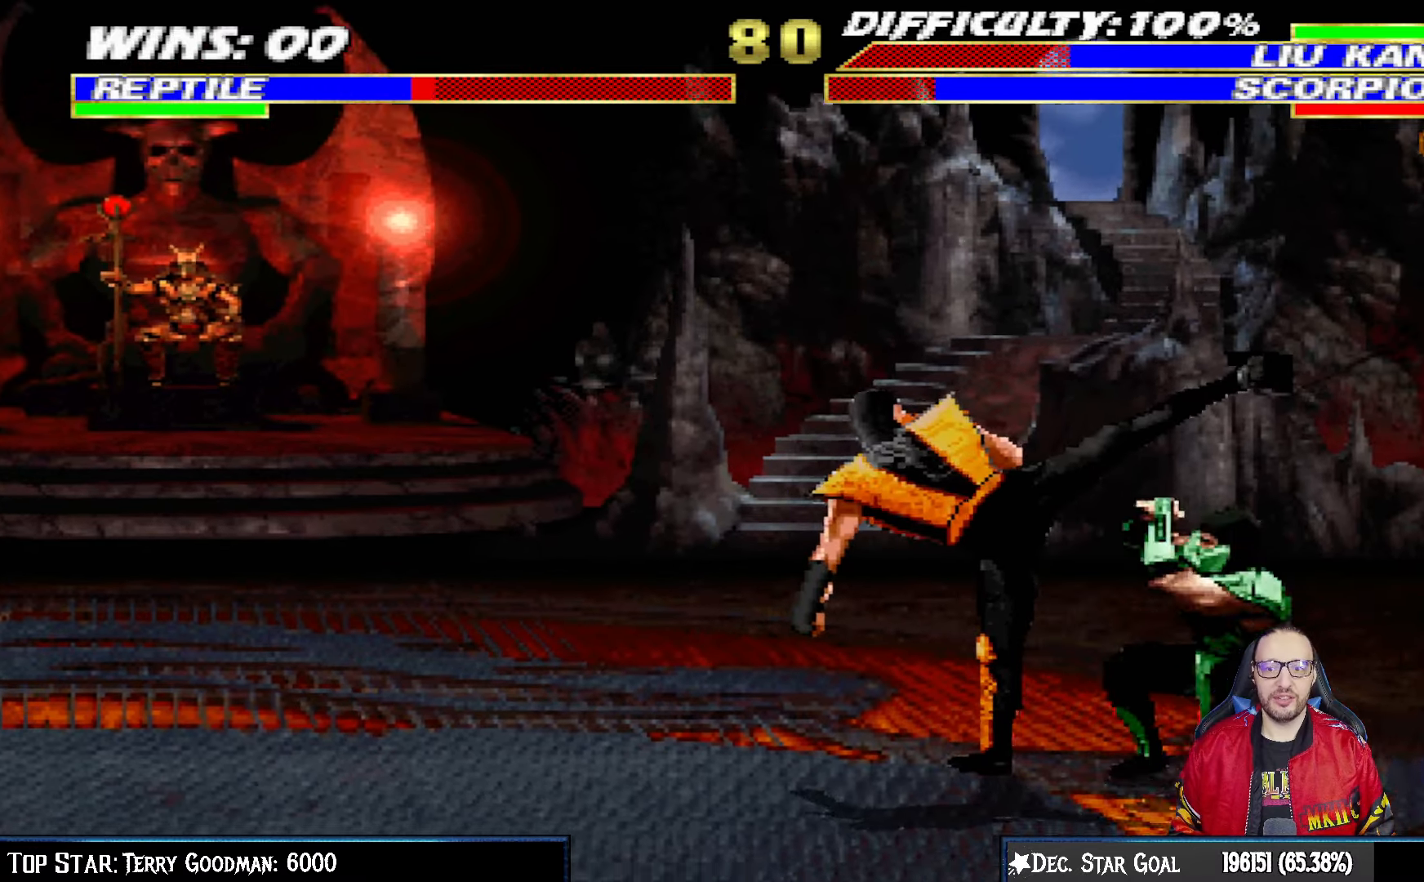
{"buttons": ["CROSS", "CIRCLE", "R1"], "left_stick": "center", "right_stick": "center", "events": [[17, "DPAD_DOWN", "up"], [83, "CIRCLE", "down"], [83, "CROSS", "down"], [500, "DPAD_RIGHT", "up"]]}
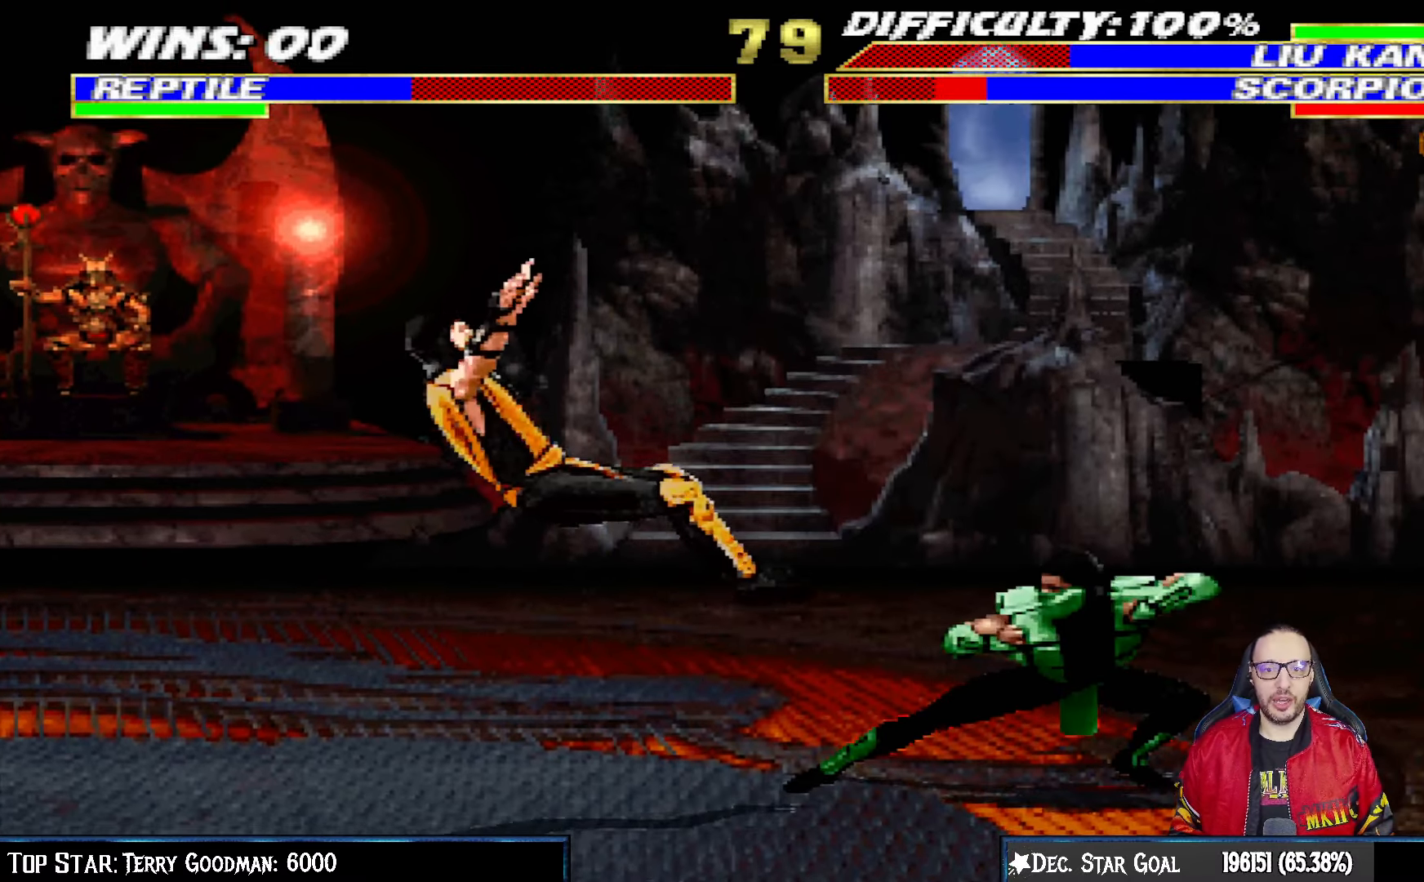
{"buttons": ["L1", "DPAD_LEFT"], "left_stick": "center", "right_stick": "center", "events": [[33, "CIRCLE", "up"], [33, "CROSS", "up"], [33, "R1", "up"], [383, "L1", "down"], [400, "DPAD_LEFT", "down"]]}
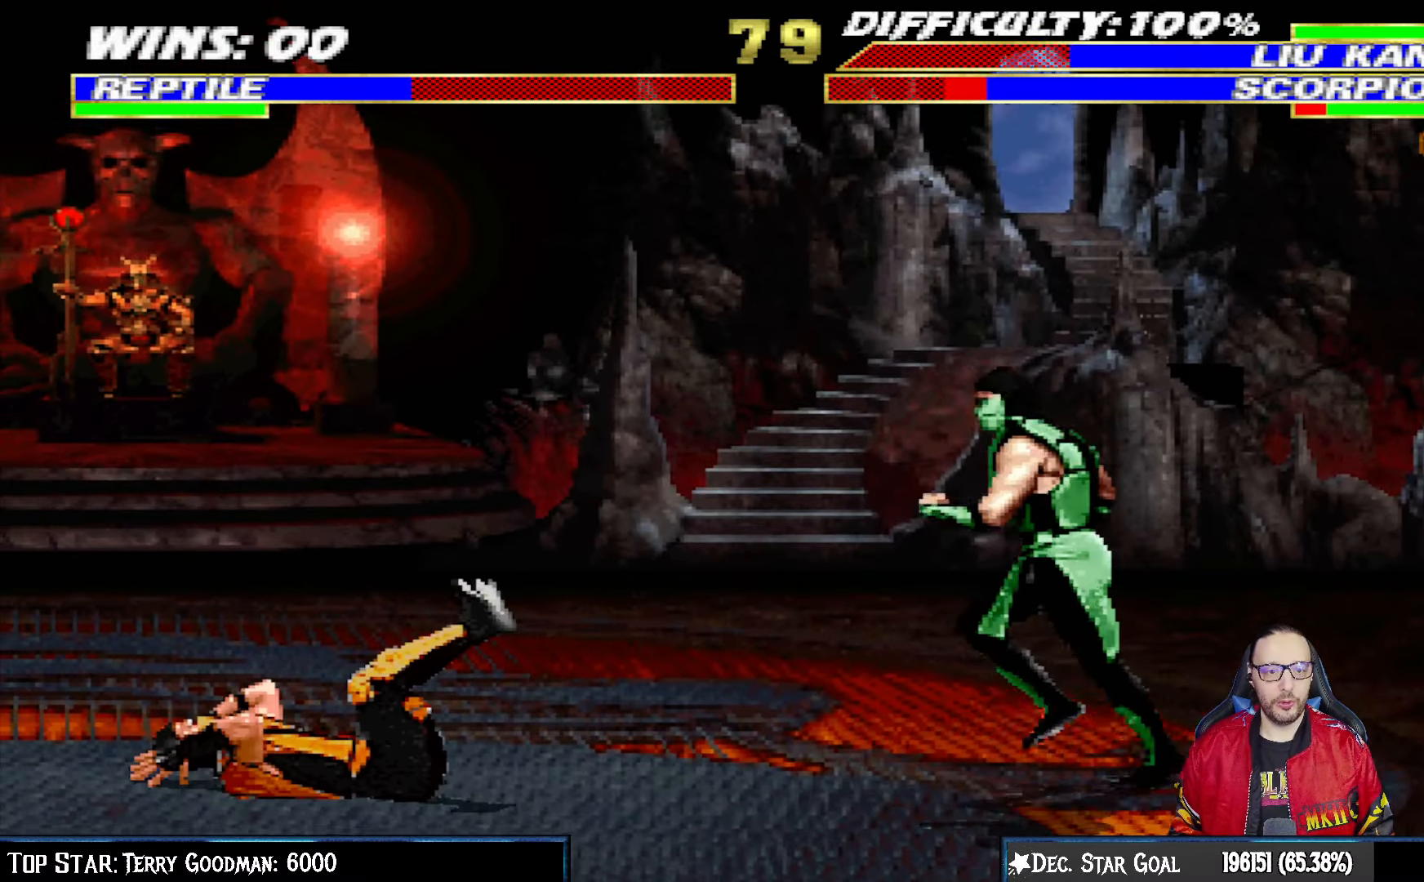
{"buttons": ["L1", "DPAD_RIGHT"], "left_stick": "center", "right_stick": "center", "events": [[150, "DPAD_UP", "down"], [217, "DPAD_LEFT", "up"], [217, "DPAD_RIGHT", "down"], [267, "DPAD_UP", "up"]]}
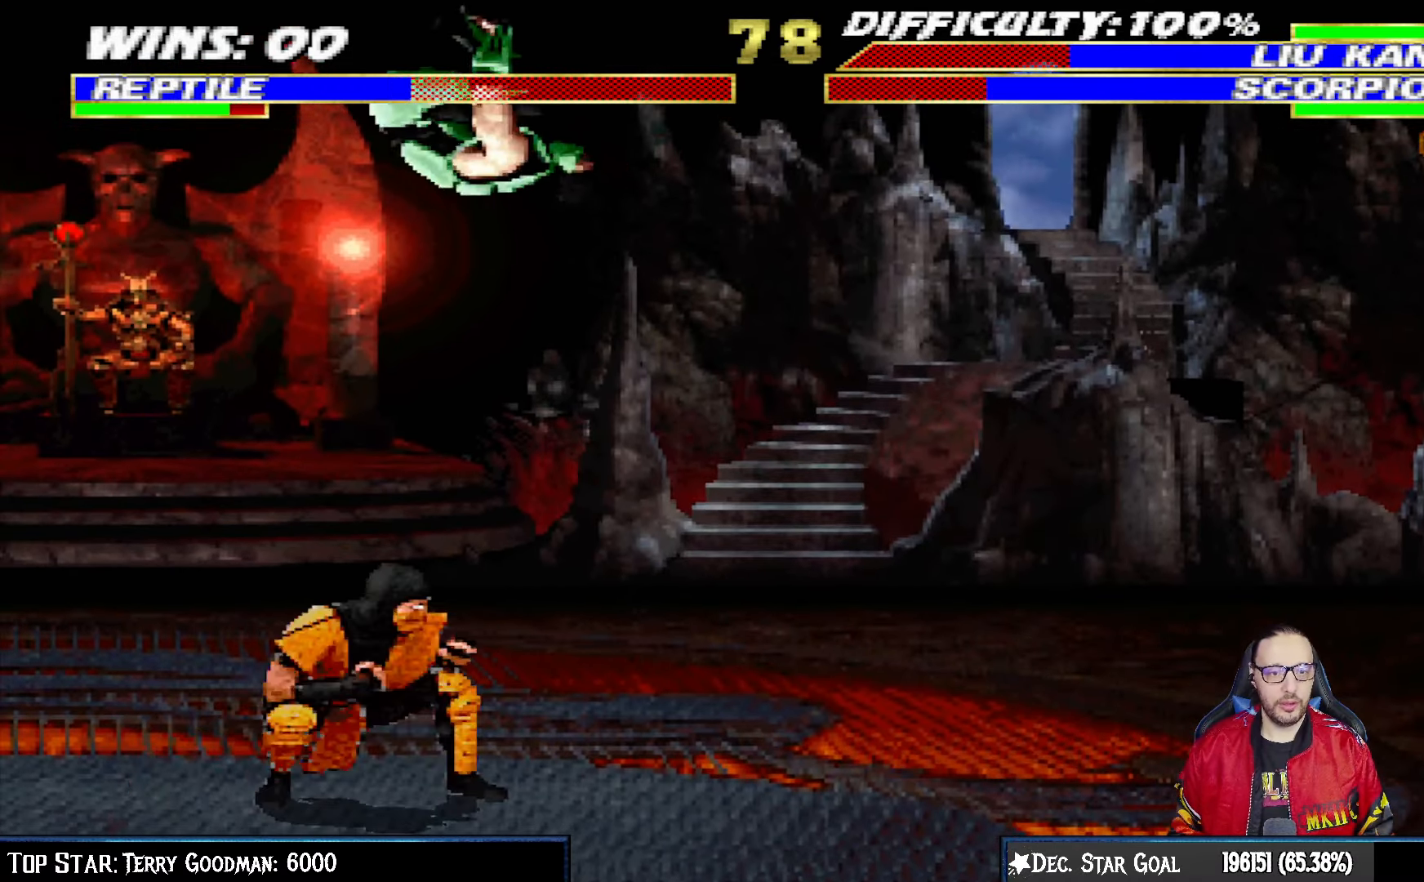
{"buttons": ["SQUARE", "L1"], "left_stick": "center", "right_stick": "center", "events": [[133, "SQUARE", "down"], [233, "SQUARE", "up"], [300, "SQUARE", "down"], [367, "SQUARE", "up"], [483, "DPAD_RIGHT", "up"], [483, "SQUARE", "down"]]}
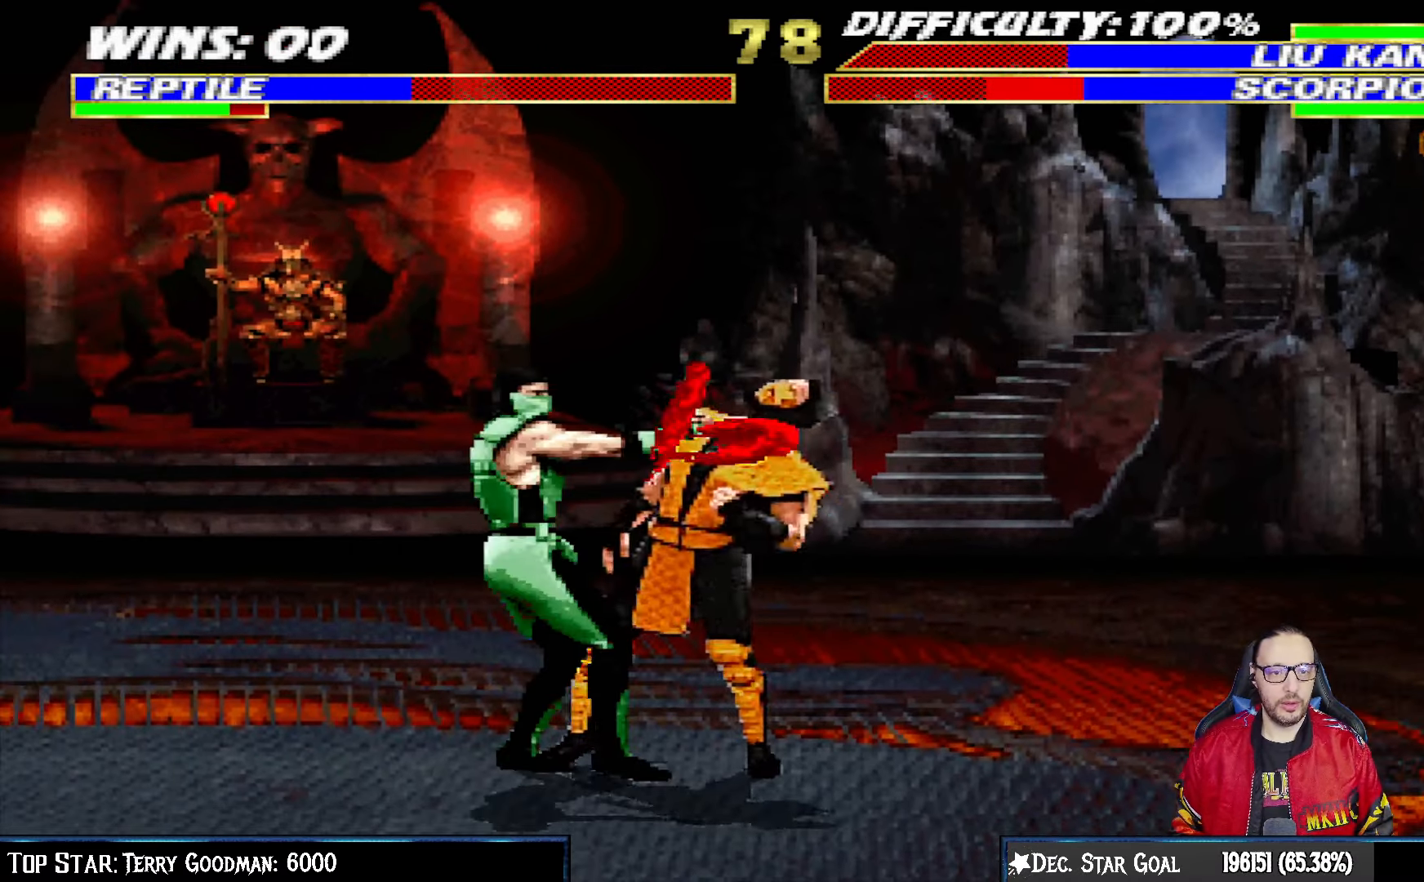
{"buttons": ["TRIANGLE", "L1", "DPAD_LEFT"], "left_stick": "center", "right_stick": "center", "events": [[67, "DPAD_LEFT", "down"], [83, "SQUARE", "up"], [83, "TRIANGLE", "down"], [183, "TRIANGLE", "up"], [250, "TRIANGLE", "down"], [367, "TRIANGLE", "up"], [433, "TRIANGLE", "down"]]}
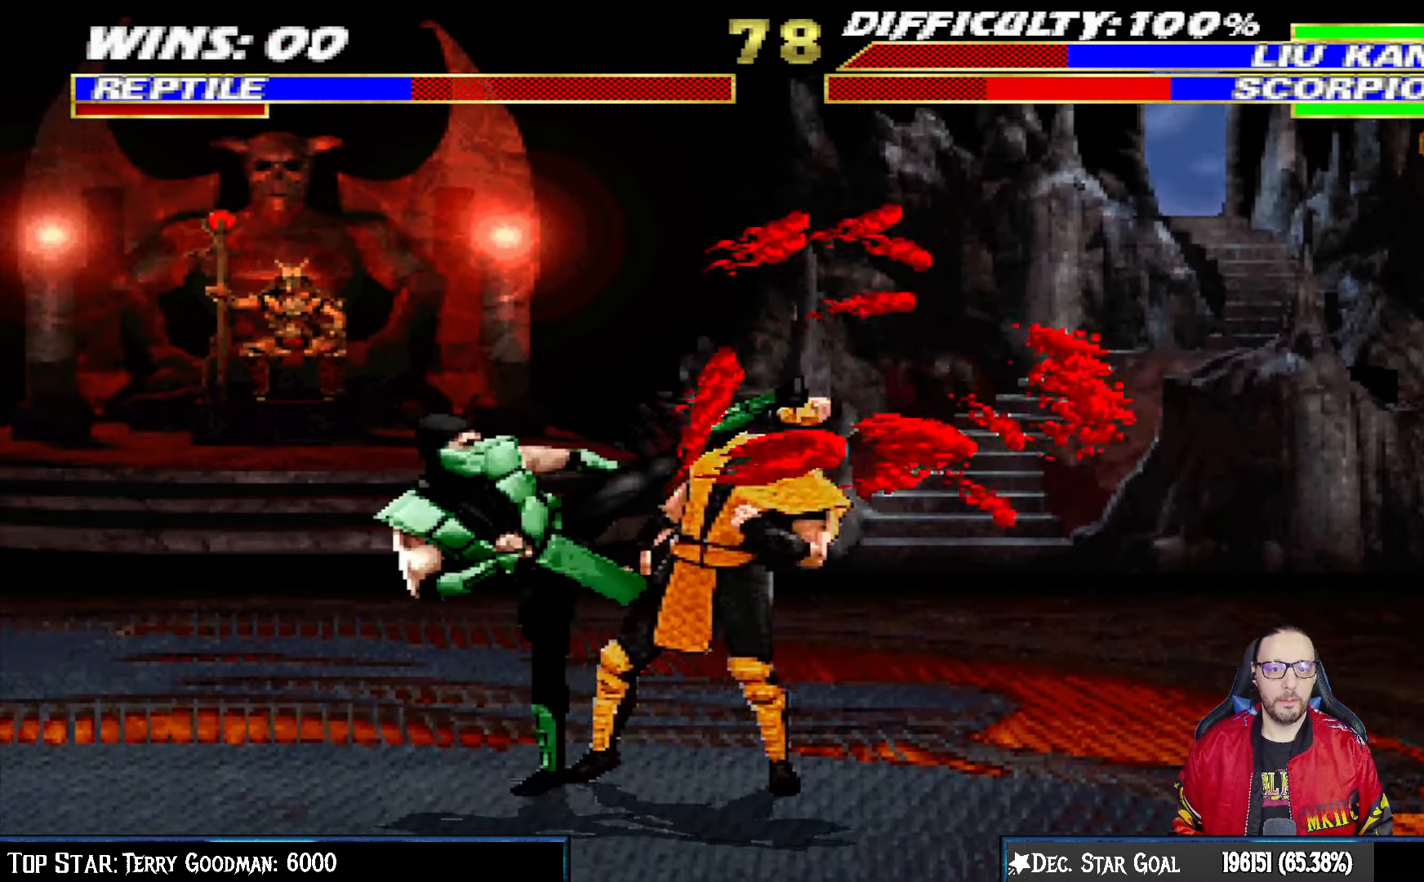
{"buttons": [], "left_stick": "center", "right_stick": "center", "events": [[33, "TRIANGLE", "up"], [100, "TRIANGLE", "down"], [183, "TRIANGLE", "up"], [233, "DPAD_UP", "down"], [250, "TRIANGLE", "down"], [283, "DPAD_UP", "up"], [300, "DPAD_LEFT", "up"], [300, "R1", "down"], [333, "L1", "up"], [367, "R1", "up"], [417, "TRIANGLE", "up"]]}
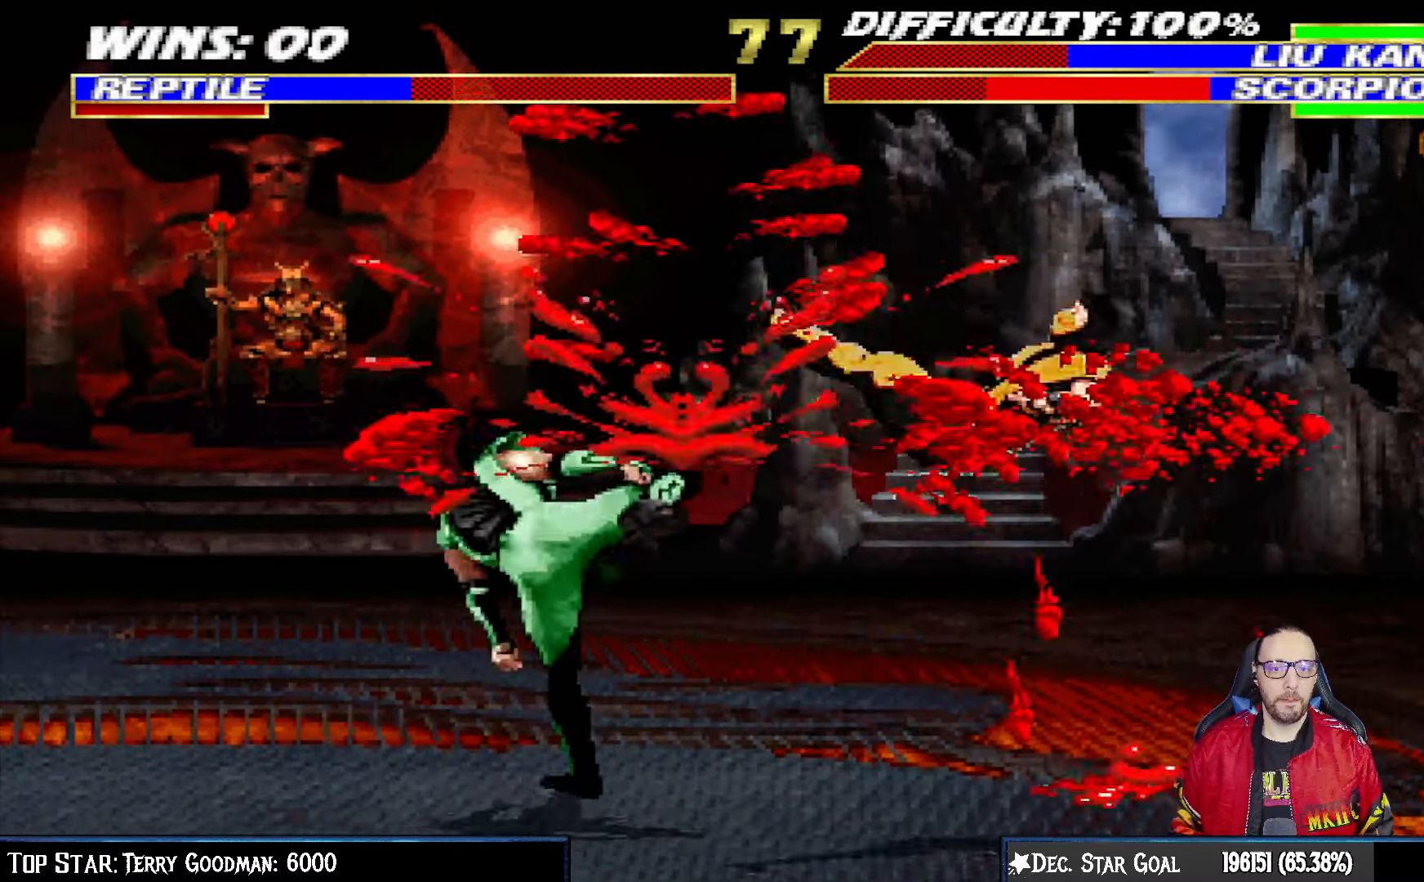
{"buttons": ["DPAD_RIGHT"], "left_stick": "center", "right_stick": "center", "events": [[133, "DPAD_RIGHT", "down"]]}
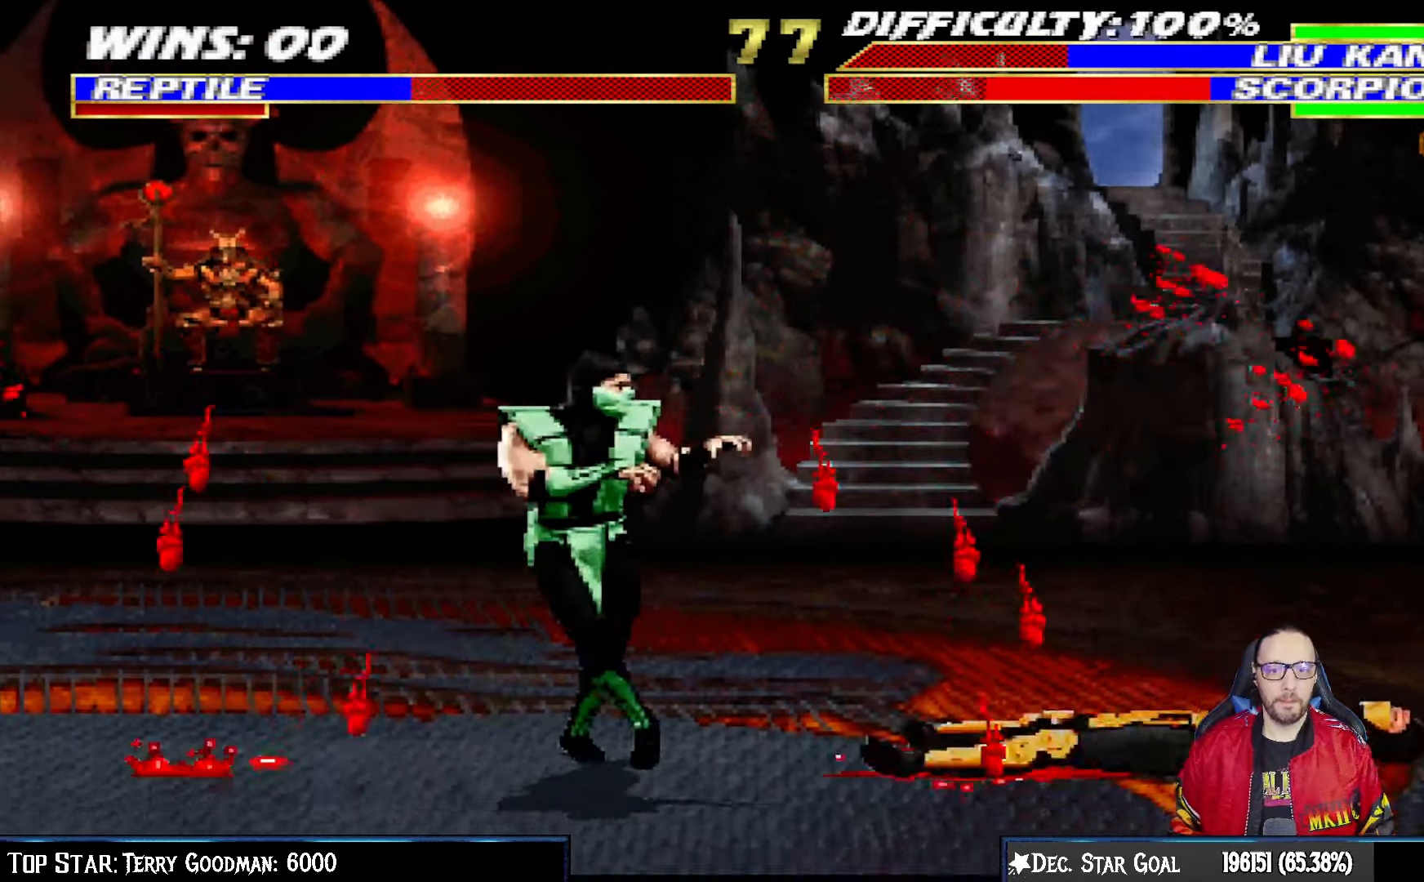
{"buttons": ["L1", "DPAD_LEFT"], "left_stick": "center", "right_stick": "center", "events": [[250, "L1", "down"], [300, "DPAD_UP", "down"], [483, "DPAD_RIGHT", "up"], [483, "DPAD_UP", "up"], [500, "DPAD_LEFT", "down"]]}
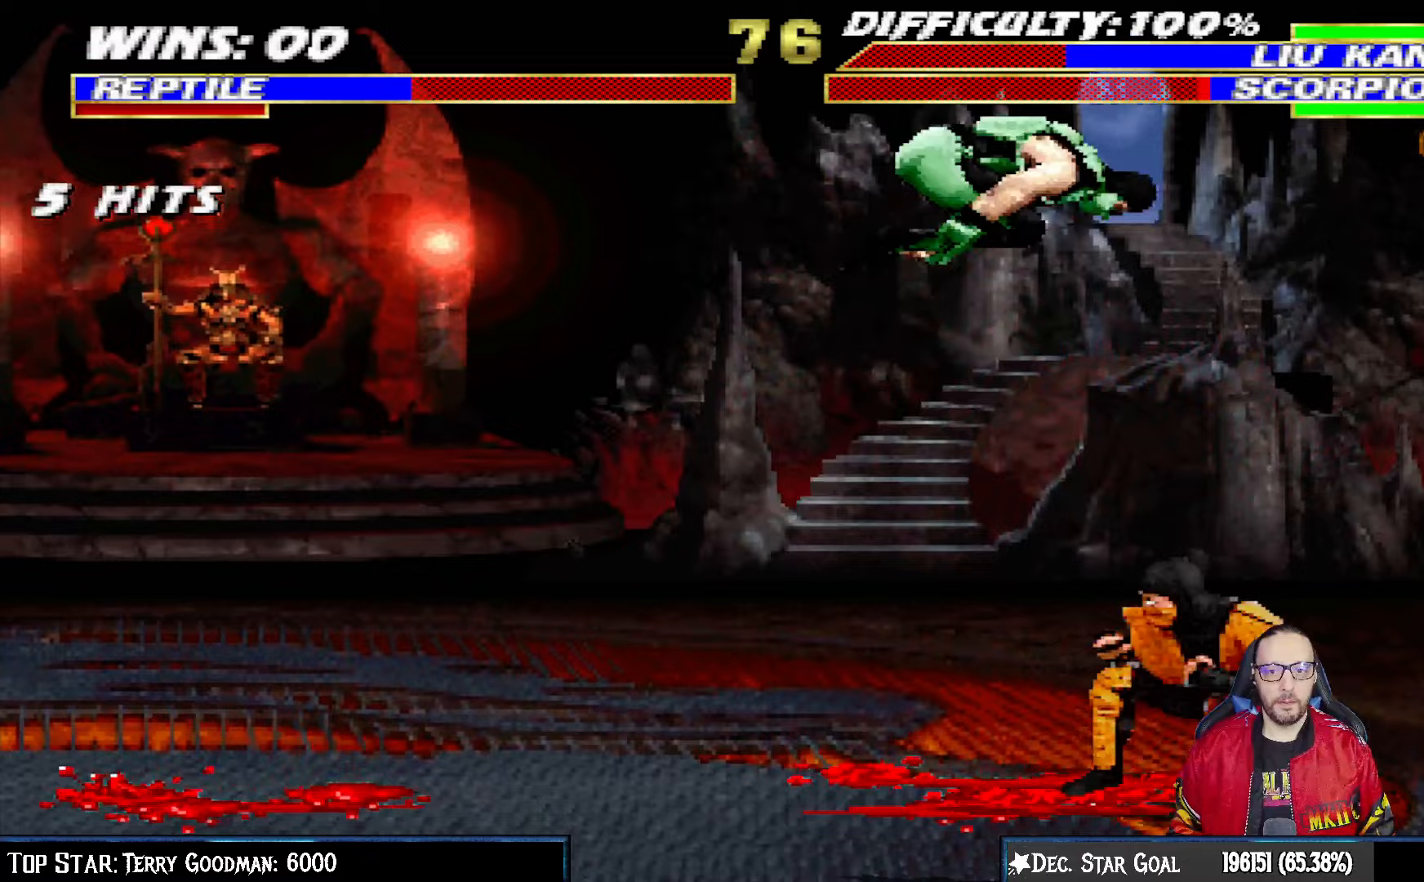
{"buttons": ["L1", "DPAD_LEFT"], "left_stick": "center", "right_stick": "center", "events": [[250, "SQUARE", "down"], [333, "SQUARE", "up"], [433, "SQUARE", "down"], [483, "SQUARE", "up"]]}
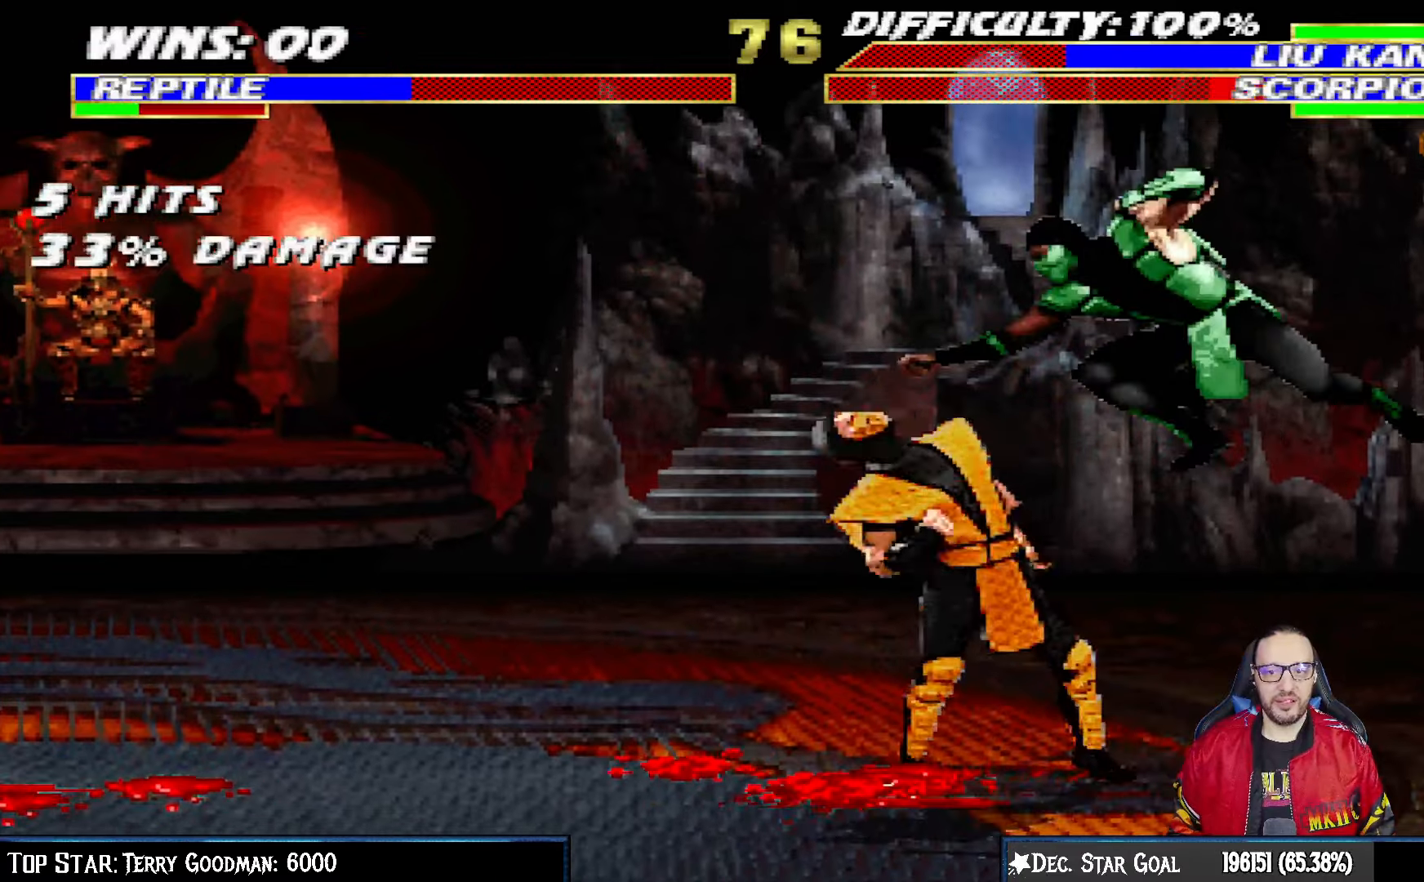
{"buttons": ["TRIANGLE", "L1", "DPAD_RIGHT"], "left_stick": "center", "right_stick": "center", "events": [[100, "SQUARE", "down"], [133, "DPAD_LEFT", "up"], [150, "SQUARE", "up"], [200, "DPAD_RIGHT", "down"], [250, "SQUARE", "down"], [400, "SQUARE", "up"], [417, "SQUARE", "down"], [417, "TRIANGLE", "down"], [467, "SQUARE", "up"]]}
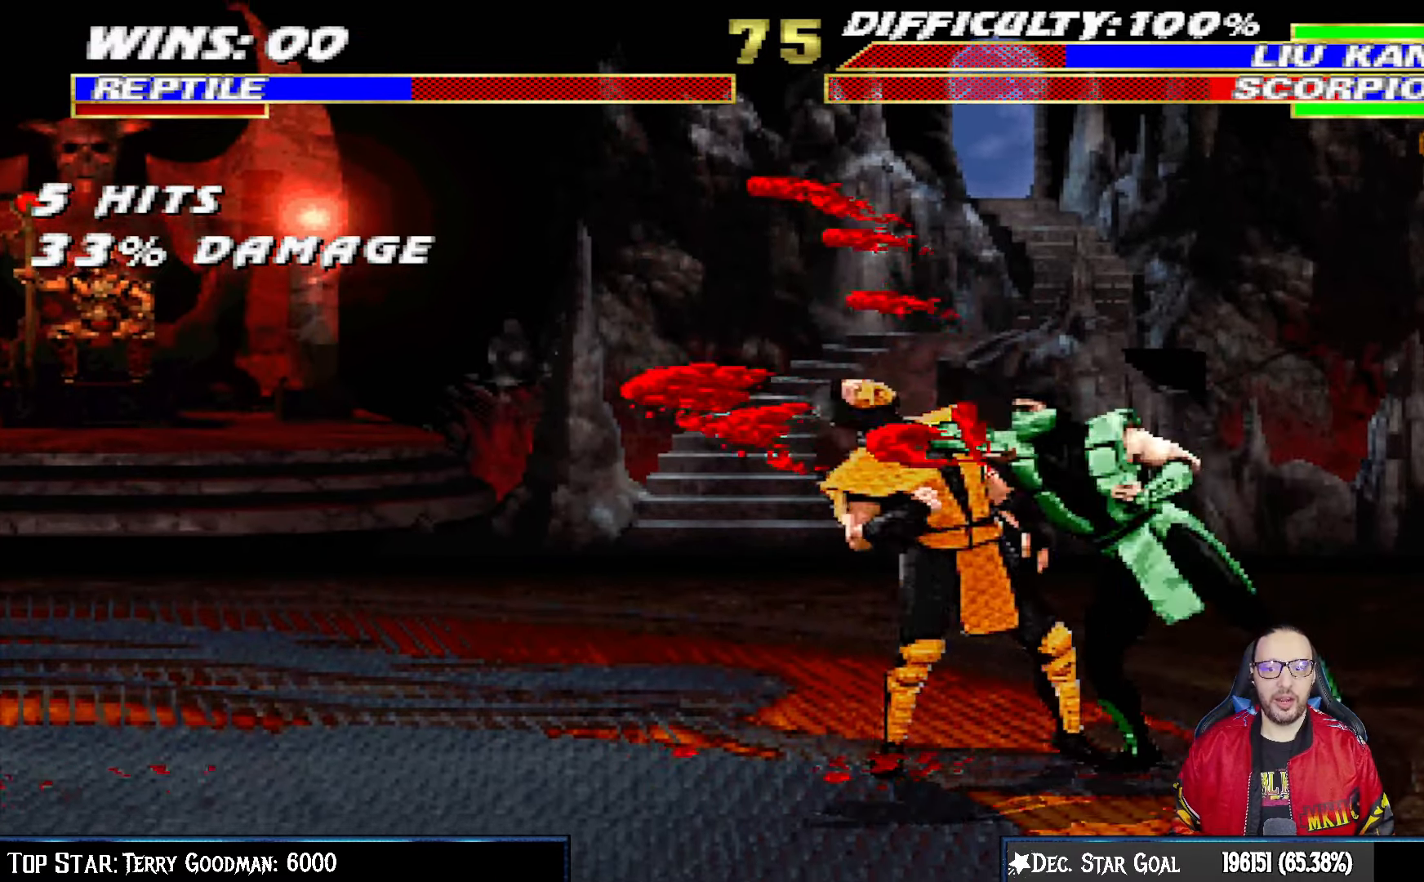
{"buttons": ["TRIANGLE", "L1", "DPAD_RIGHT"], "left_stick": "center", "right_stick": "center", "events": [[50, "TRIANGLE", "up"], [133, "TRIANGLE", "down"], [317, "DPAD_DOWN", "down"], [367, "DPAD_DOWN", "up"], [400, "TRIANGLE", "up"], [483, "TRIANGLE", "down"]]}
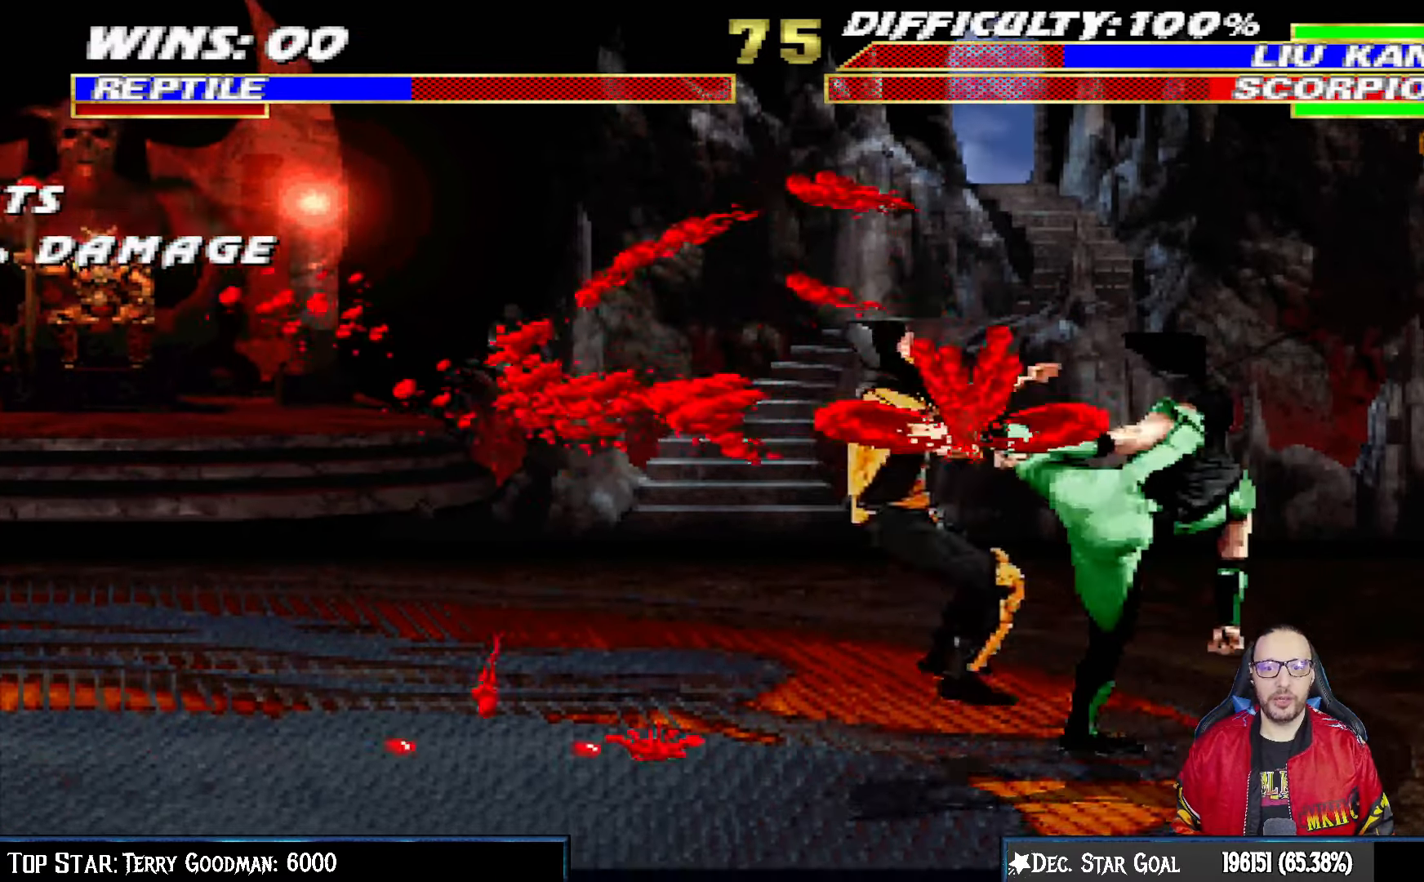
{"buttons": ["DPAD_LEFT"], "left_stick": "center", "right_stick": "center", "events": [[100, "TRIANGLE", "up"], [150, "TRIANGLE", "down"], [217, "DPAD_RIGHT", "up"], [267, "L1", "up"], [300, "TRIANGLE", "up"], [450, "DPAD_LEFT", "down"]]}
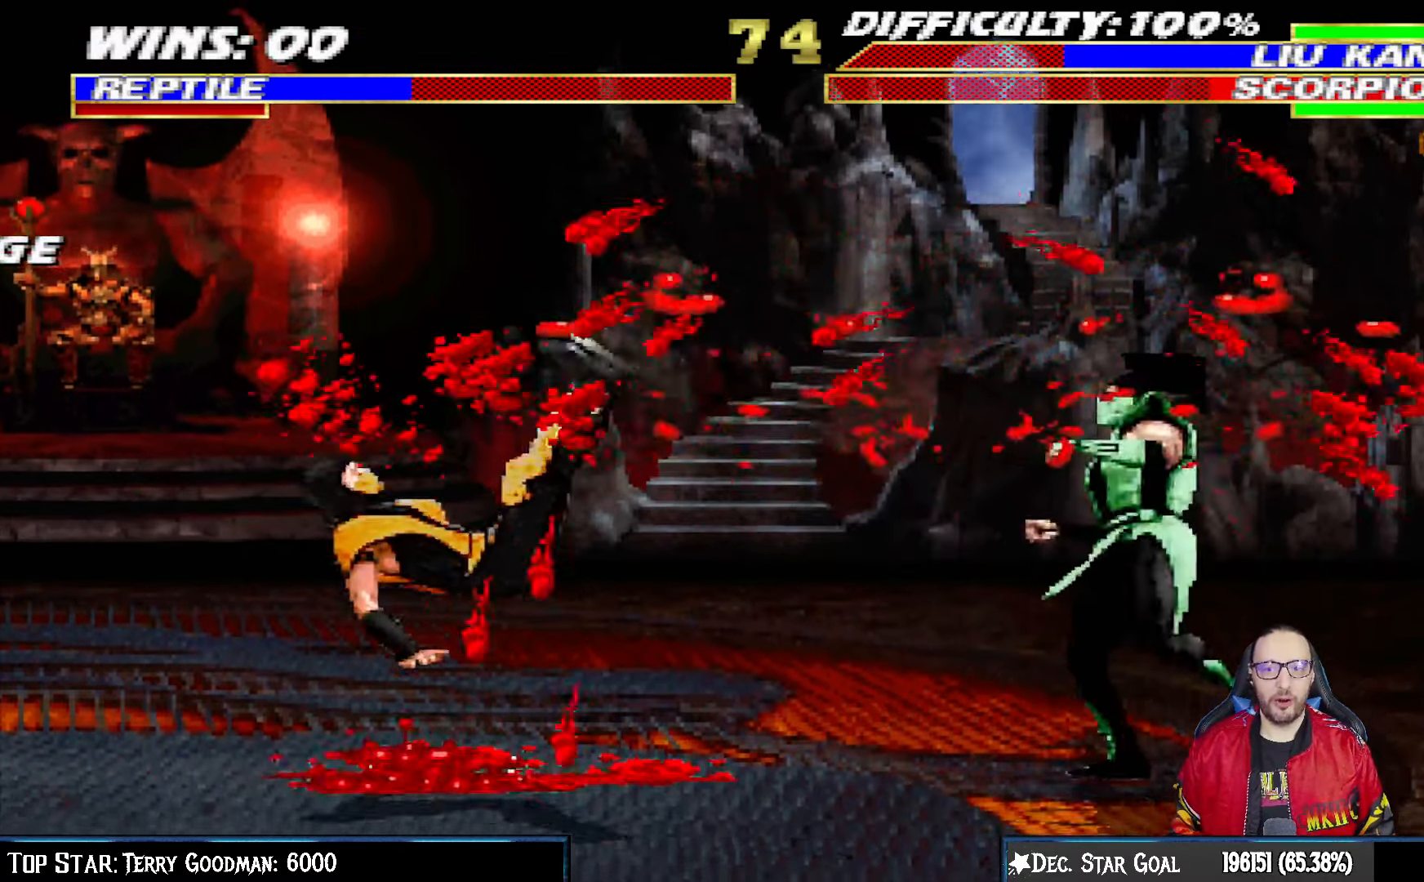
{"buttons": ["L1", "DPAD_LEFT"], "left_stick": "center", "right_stick": "center", "events": [[483, "L1", "down"]]}
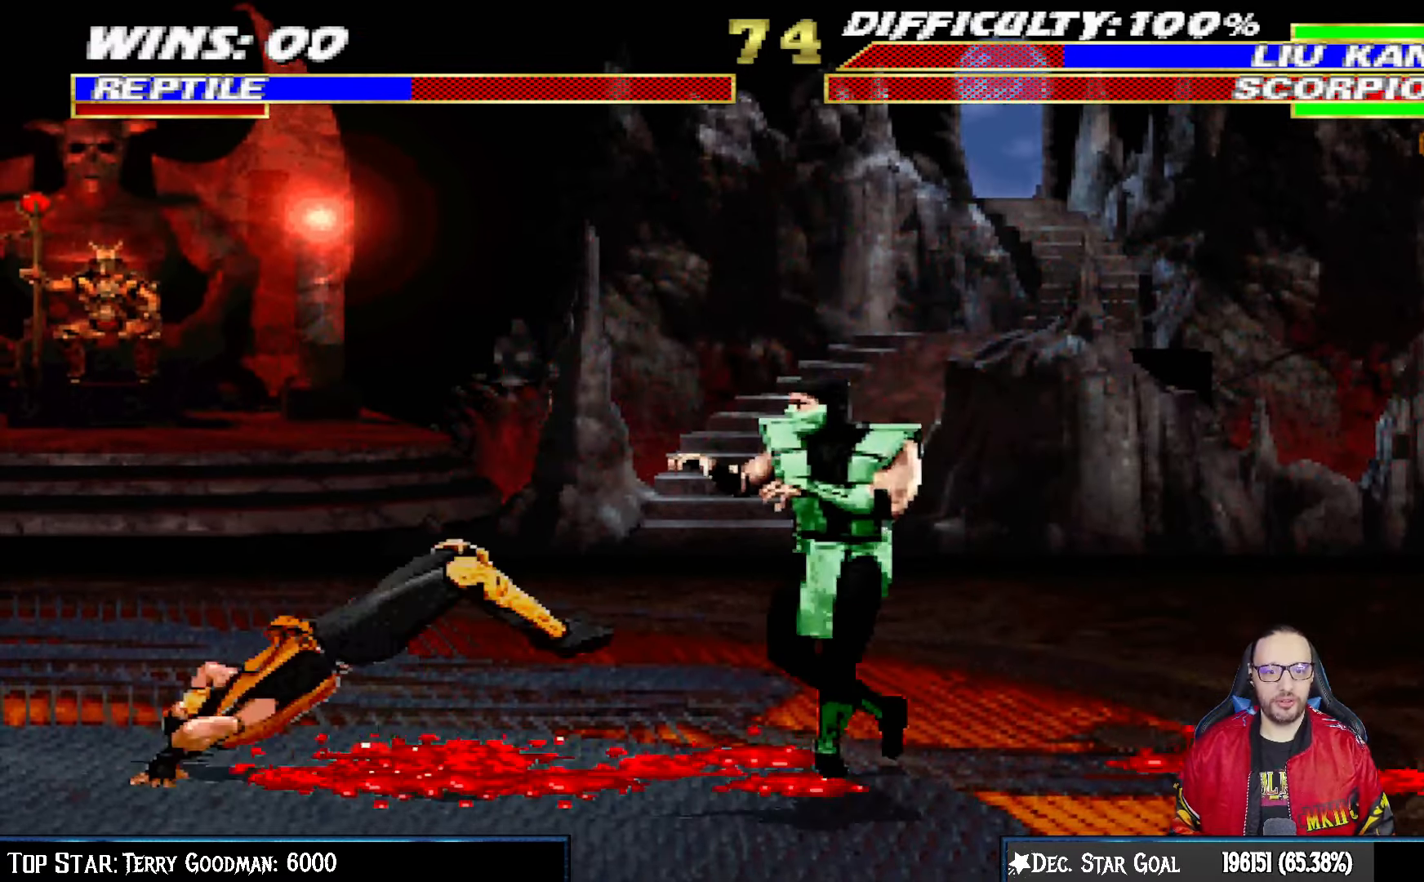
{"buttons": ["L1"], "left_stick": "center", "right_stick": "center", "events": [[33, "DPAD_UP", "down"], [267, "DPAD_LEFT", "up"], [500, "DPAD_UP", "up"]]}
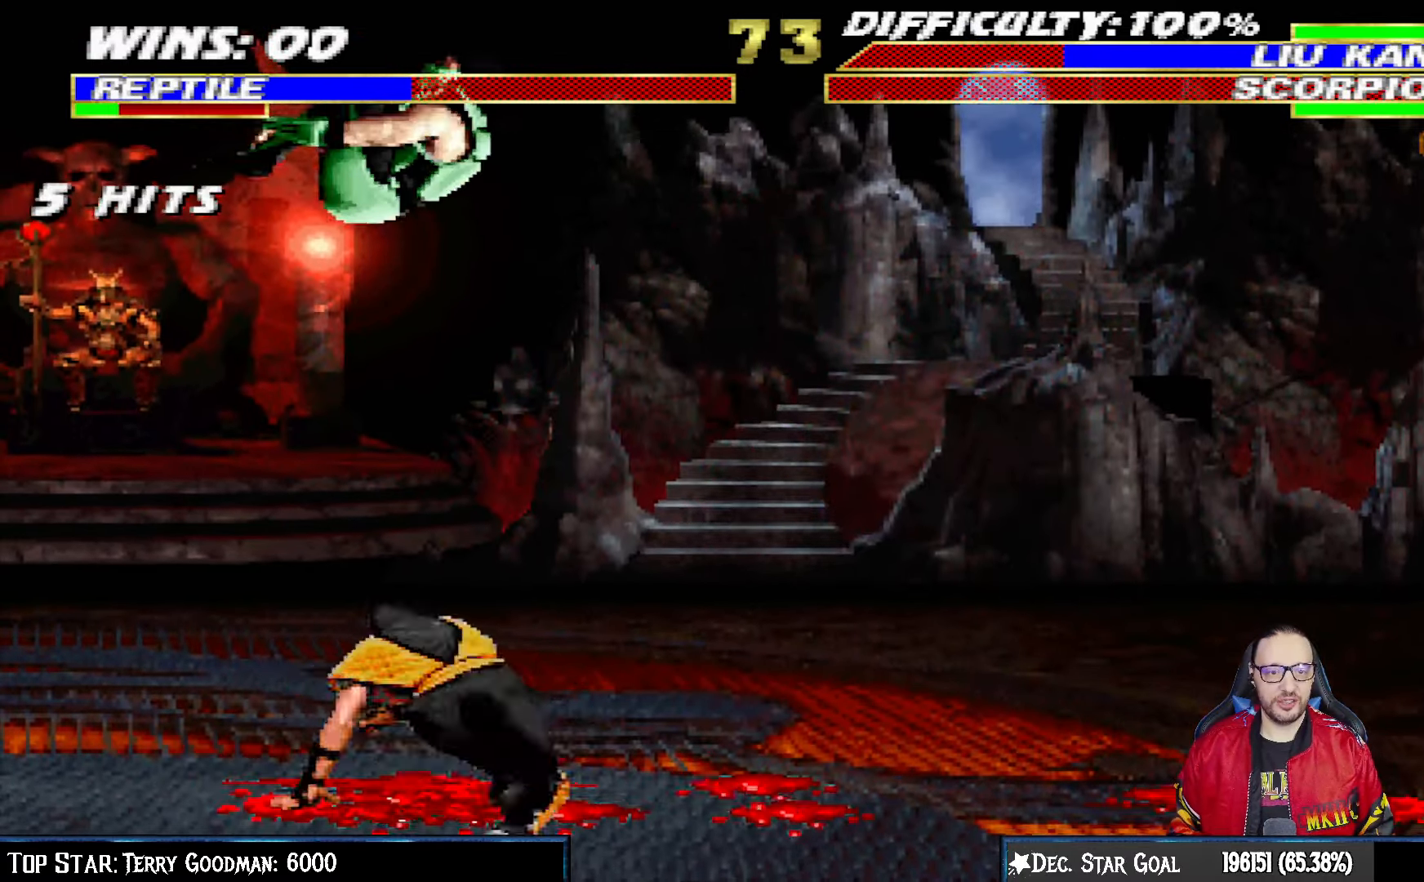
{"buttons": ["CROSS", "SQUARE", "L1", "DPAD_DOWN"], "left_stick": "center", "right_stick": "center", "events": [[17, "SQUARE", "down"], [83, "DPAD_DOWN", "down"], [133, "SQUARE", "up"], [200, "SQUARE", "down"], [267, "SQUARE", "up"], [350, "SQUARE", "down"], [433, "SQUARE", "up"], [483, "SQUARE", "down"], [500, "CROSS", "down"]]}
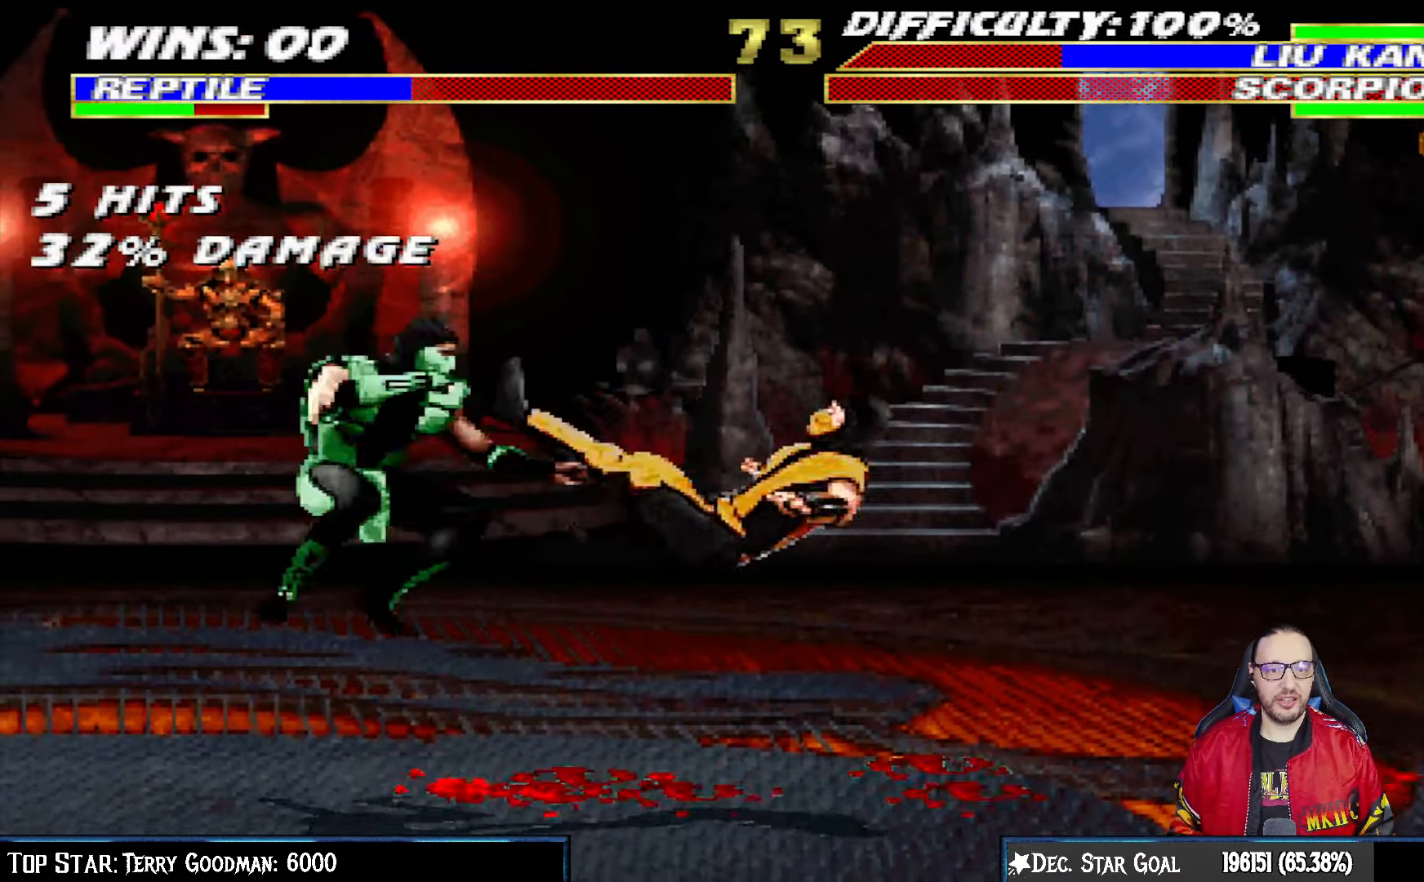
{"buttons": ["L1", "DPAD_RIGHT"], "left_stick": "center", "right_stick": "center", "events": [[17, "SQUARE", "up"], [100, "CROSS", "up"], [117, "DPAD_RIGHT", "down"], [133, "DPAD_DOWN", "up"], [133, "DPAD_RIGHT", "up"], [167, "L1", "up"], [450, "DPAD_RIGHT", "down"], [467, "L1", "down"]]}
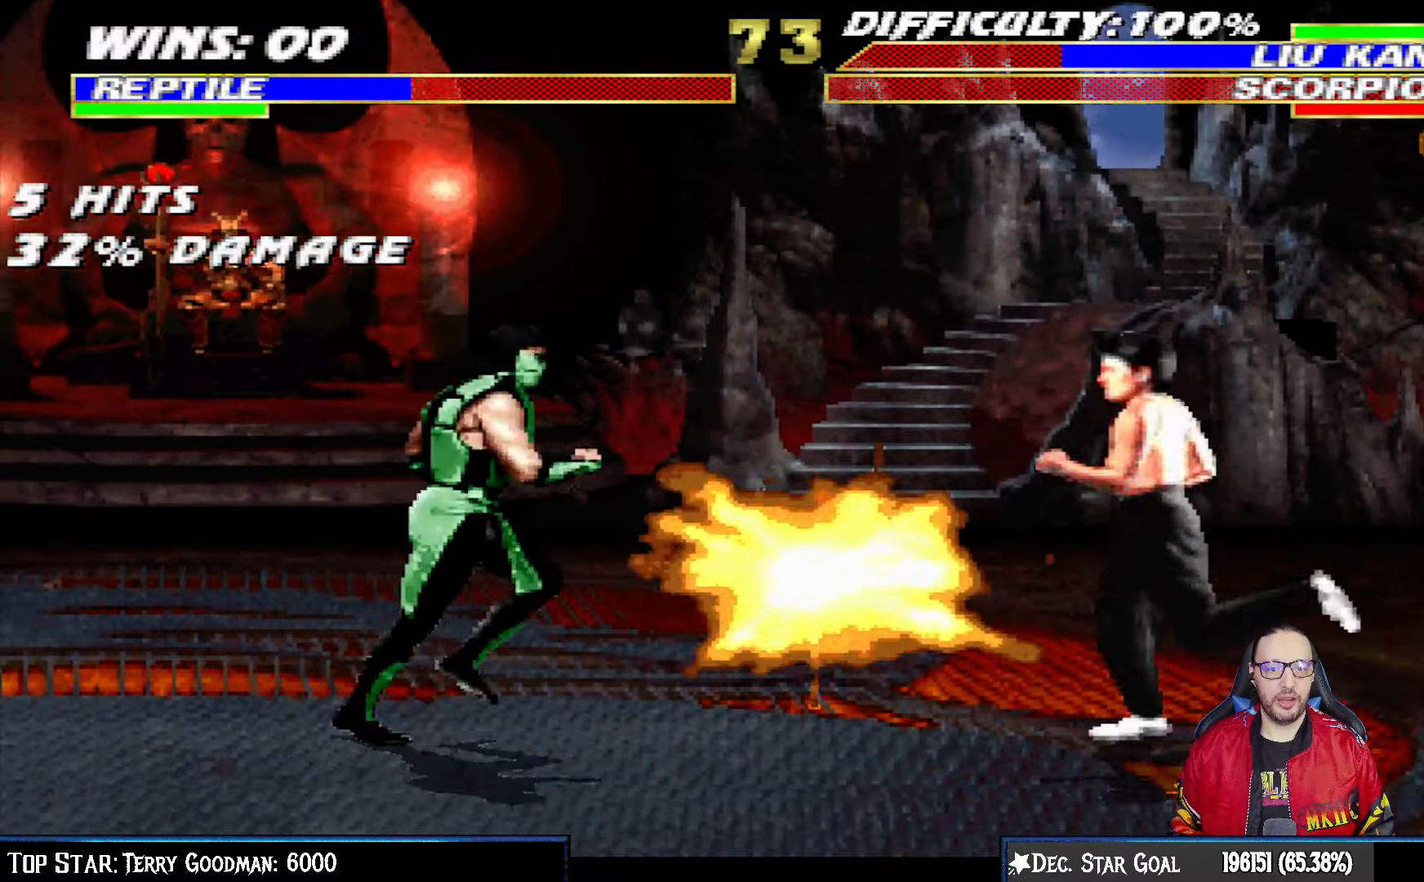
{"buttons": ["SQUARE", "L1", "DPAD_LEFT"], "left_stick": "center", "right_stick": "center", "events": [[17, "DPAD_UP", "down"], [350, "DPAD_RIGHT", "up"], [350, "DPAD_UP", "up"], [417, "SQUARE", "down"], [450, "DPAD_LEFT", "down"]]}
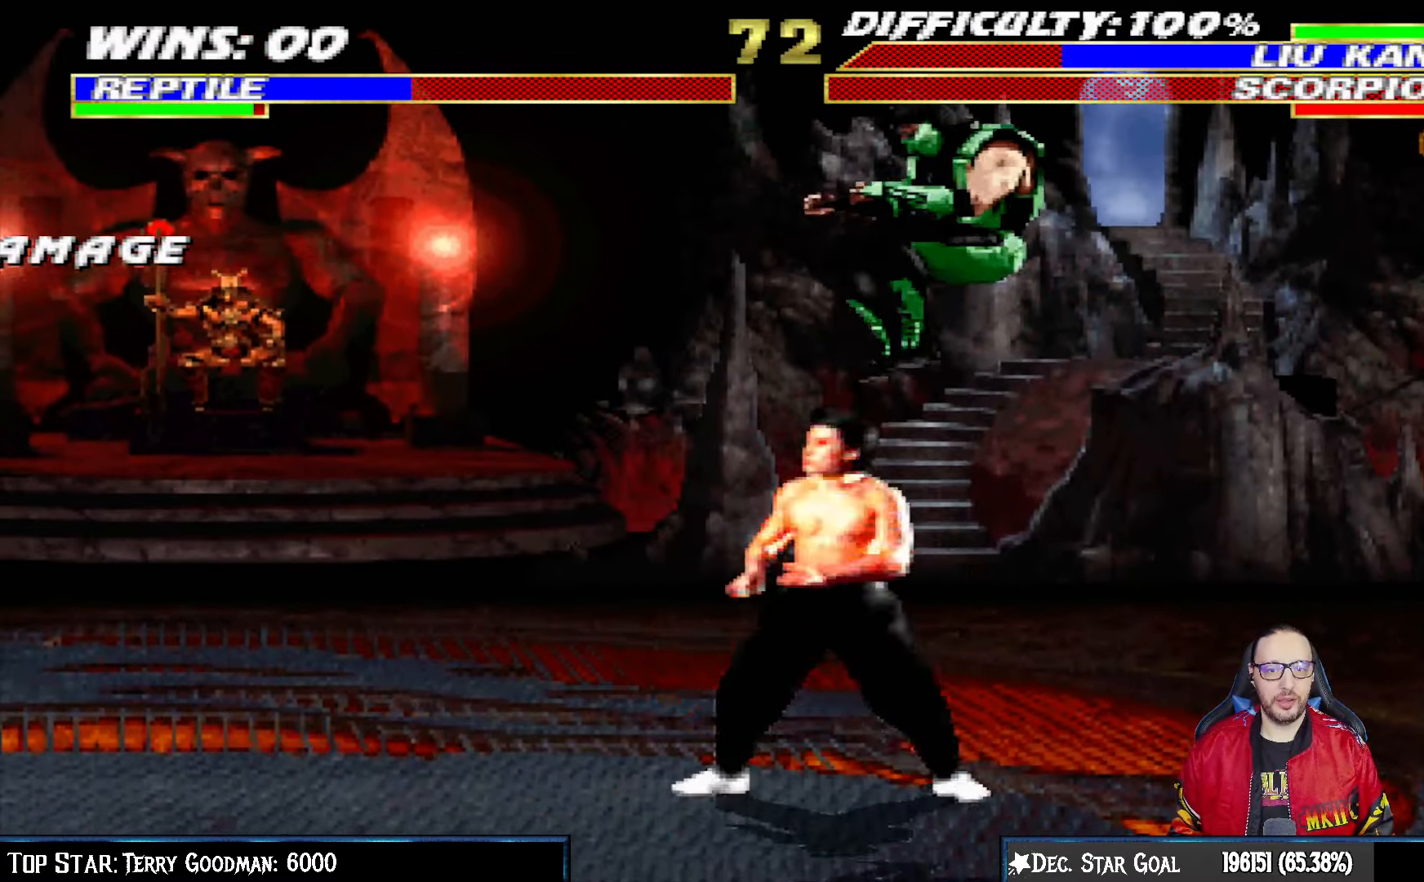
{"buttons": ["L1", "DPAD_RIGHT"], "left_stick": "center", "right_stick": "center", "events": [[33, "SQUARE", "up"], [117, "SQUARE", "down"], [167, "SQUARE", "up"], [283, "SQUARE", "down"], [317, "SQUARE", "up"], [383, "SQUARE", "down"], [400, "DPAD_LEFT", "up"], [433, "DPAD_RIGHT", "down"], [483, "SQUARE", "up"]]}
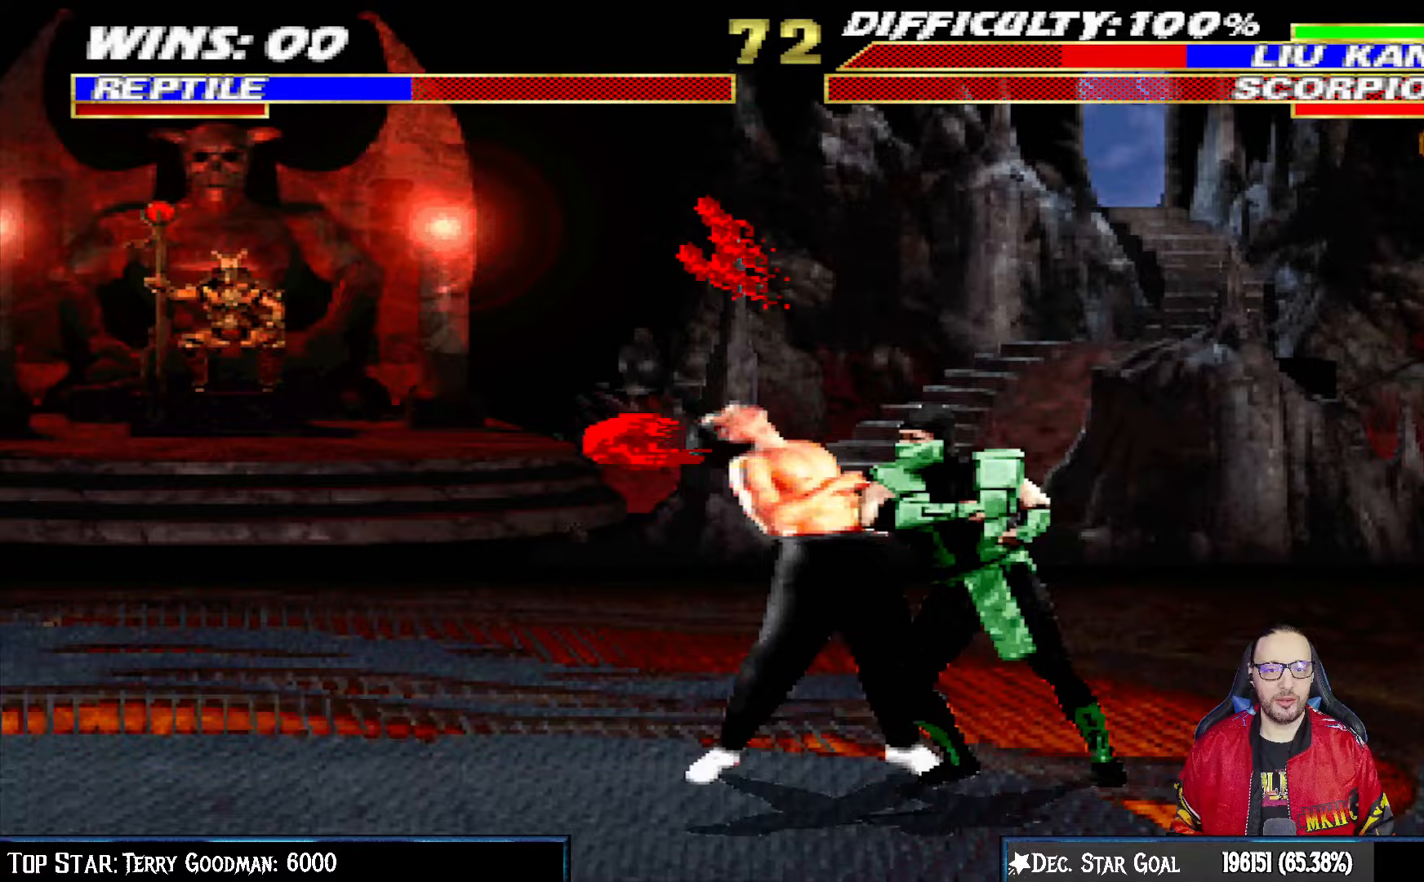
{"buttons": ["L1", "DPAD_RIGHT"], "left_stick": "center", "right_stick": "center", "events": [[50, "TRIANGLE", "down"], [133, "TRIANGLE", "up"], [200, "TRIANGLE", "down"], [283, "TRIANGLE", "up"], [367, "TRIANGLE", "down"], [450, "TRIANGLE", "up"]]}
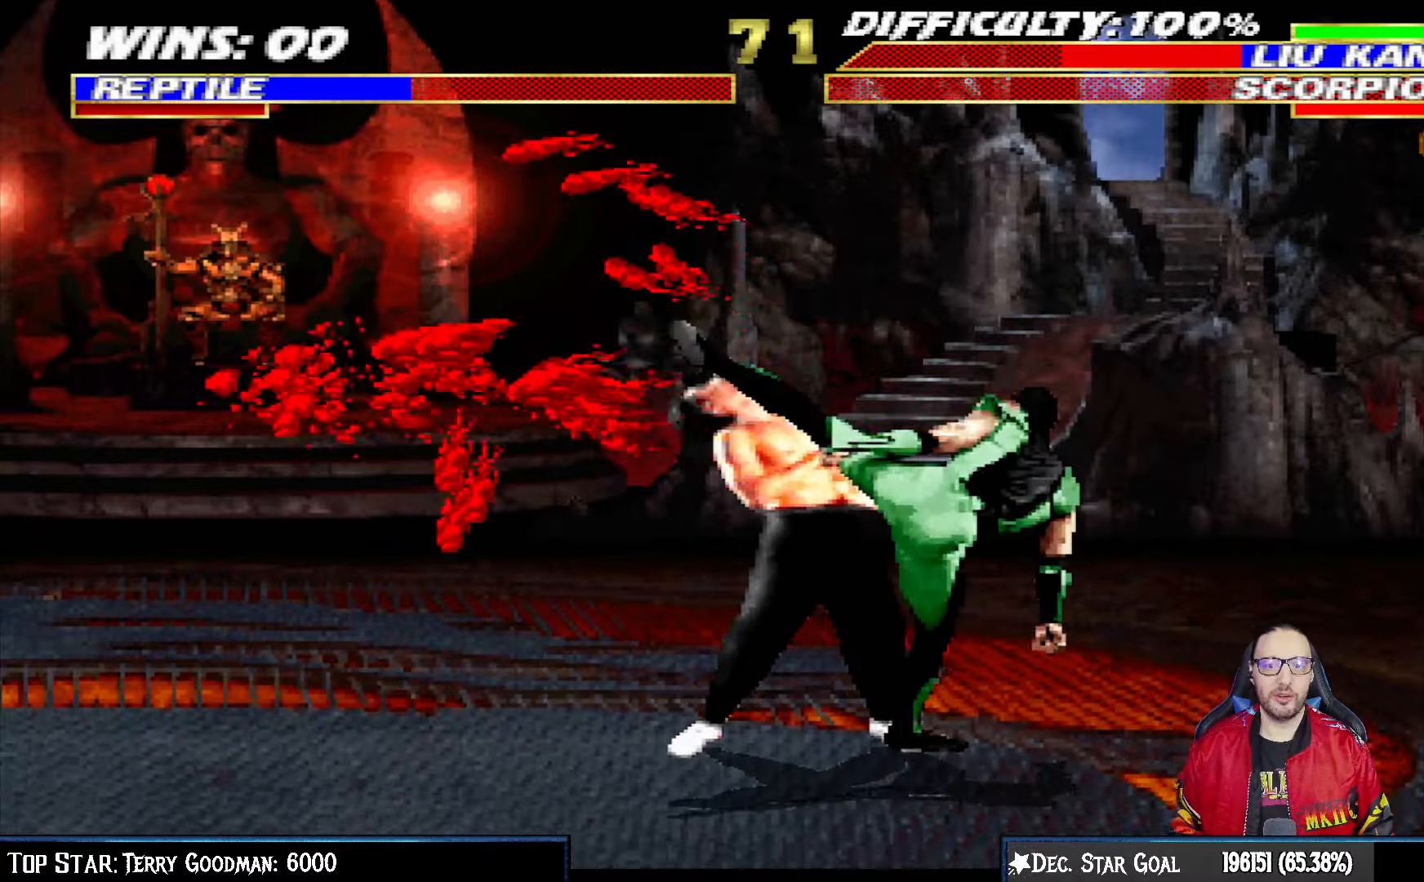
{"buttons": ["DPAD_LEFT"], "left_stick": "center", "right_stick": "center", "events": [[17, "TRIANGLE", "down"], [183, "TRIANGLE", "up"], [217, "DPAD_RIGHT", "up"], [217, "L1", "up"], [467, "DPAD_LEFT", "down"]]}
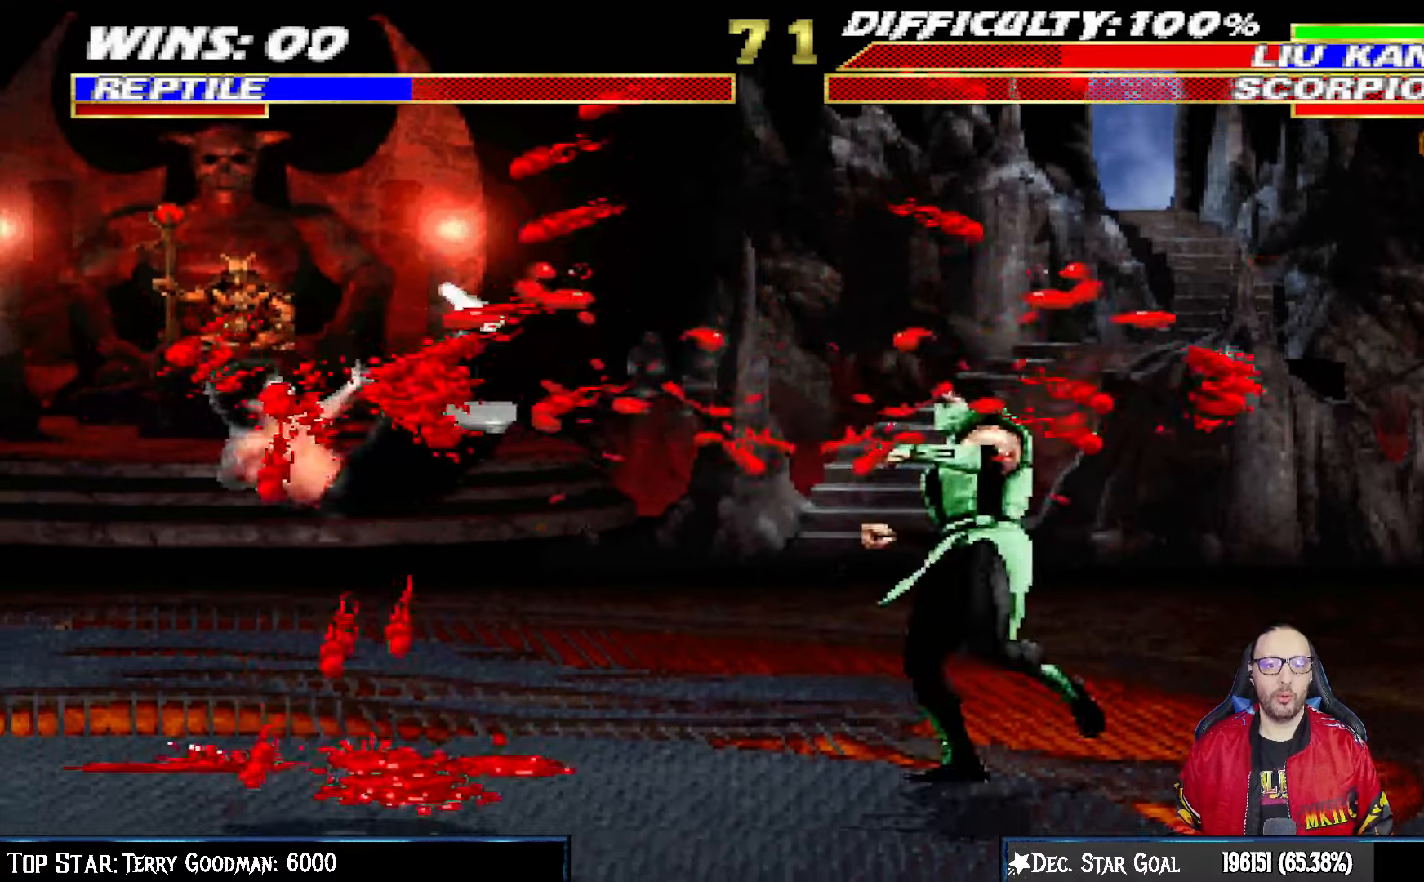
{"buttons": ["DPAD_LEFT"], "left_stick": "center", "right_stick": "center", "events": []}
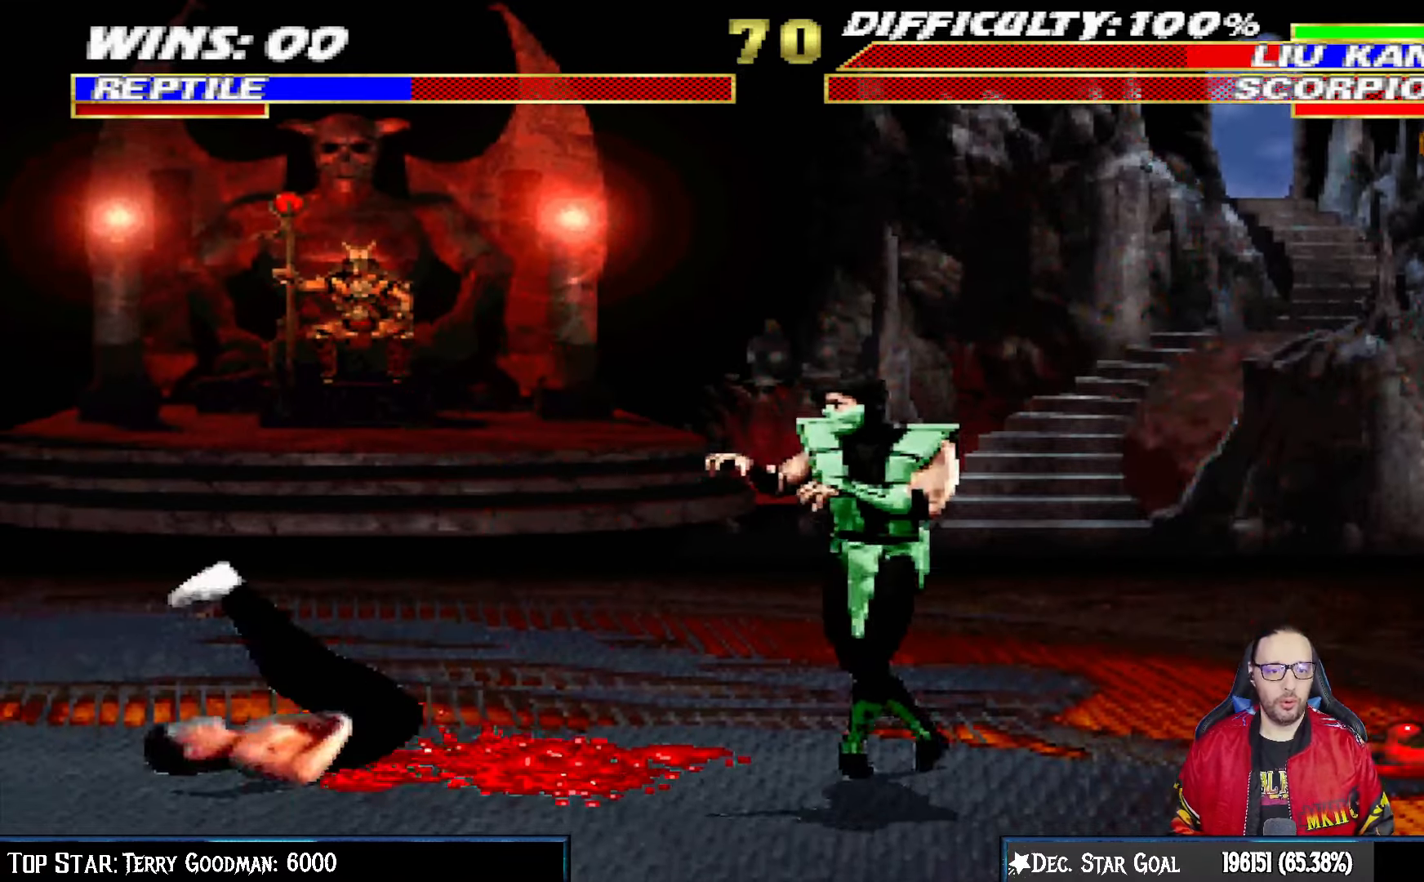
{"buttons": ["L1", "DPAD_UP"], "left_stick": "center", "right_stick": "center", "events": [[50, "L1", "down"], [133, "DPAD_UP", "down"], [500, "DPAD_LEFT", "up"]]}
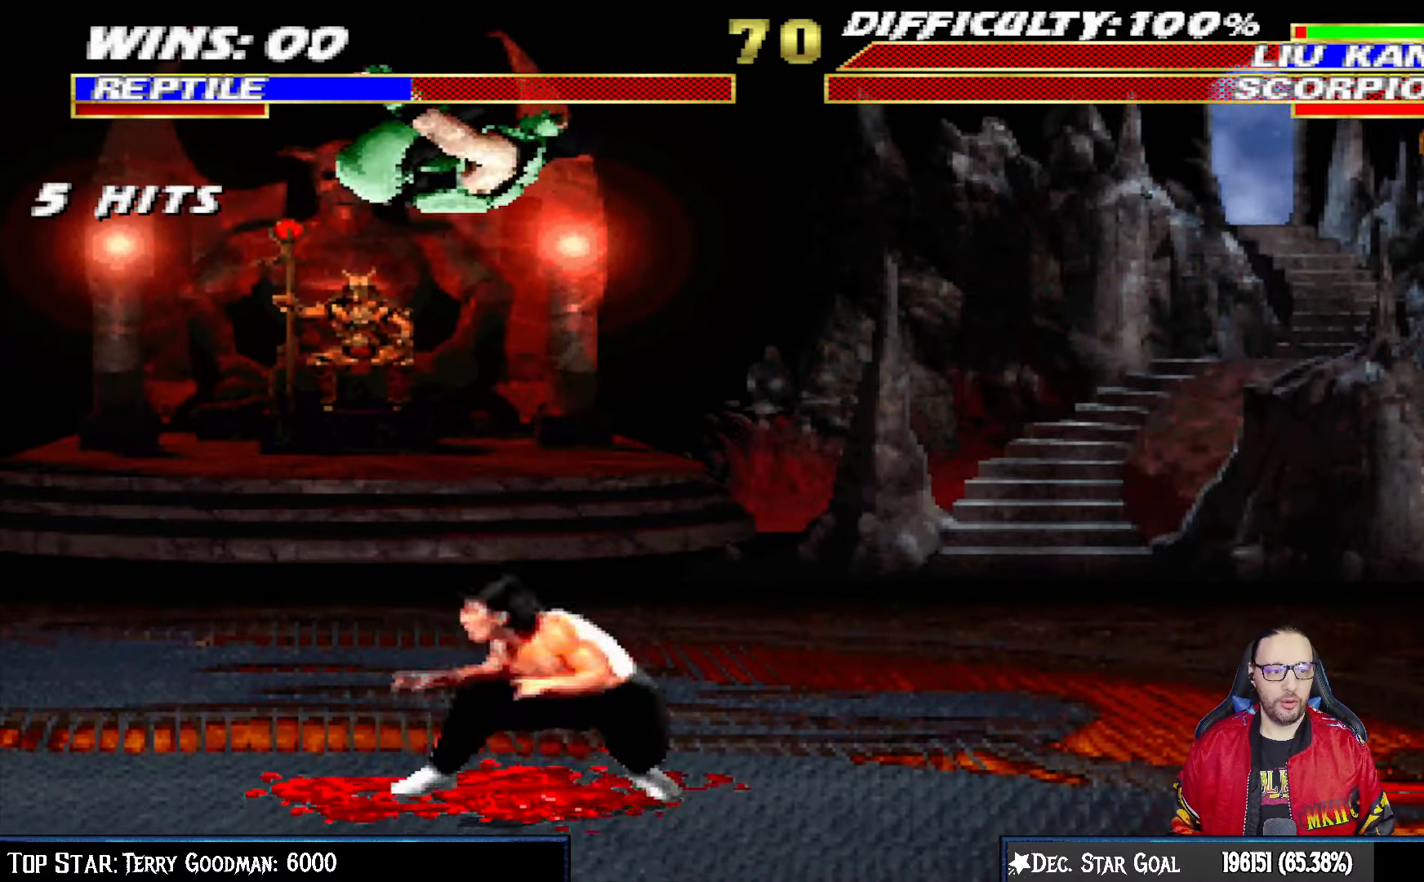
{"buttons": ["SQUARE", "L1", "DPAD_DOWN", "DPAD_LEFT"], "left_stick": "center", "right_stick": "center"}
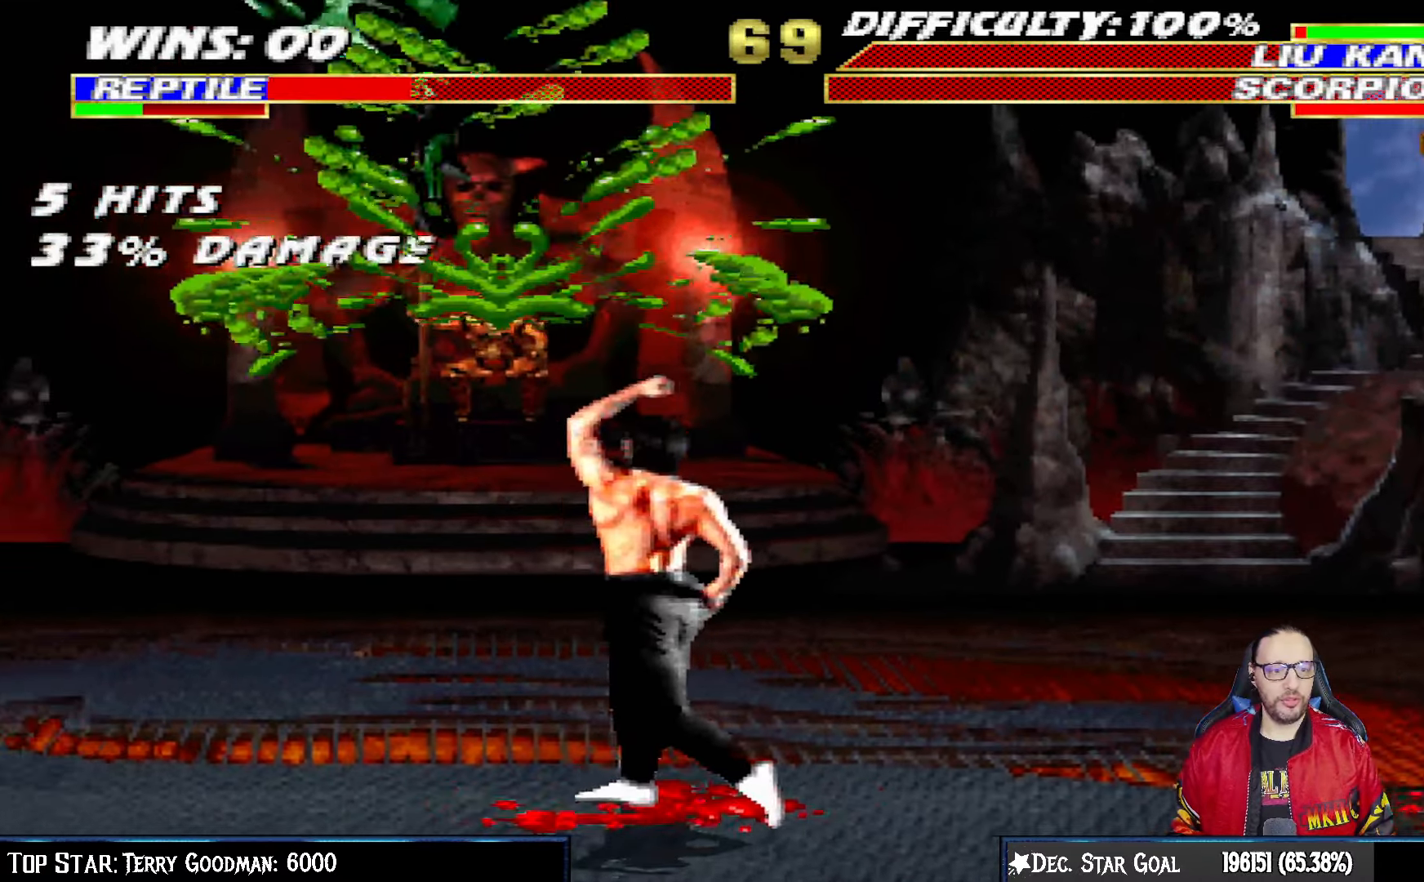
{"buttons": ["L1", "R1", "DPAD_DOWN", "DPAD_LEFT"], "left_stick": "center", "right_stick": "center", "events": [[17, "SQUARE", "up"], [83, "R1", "down"]]}
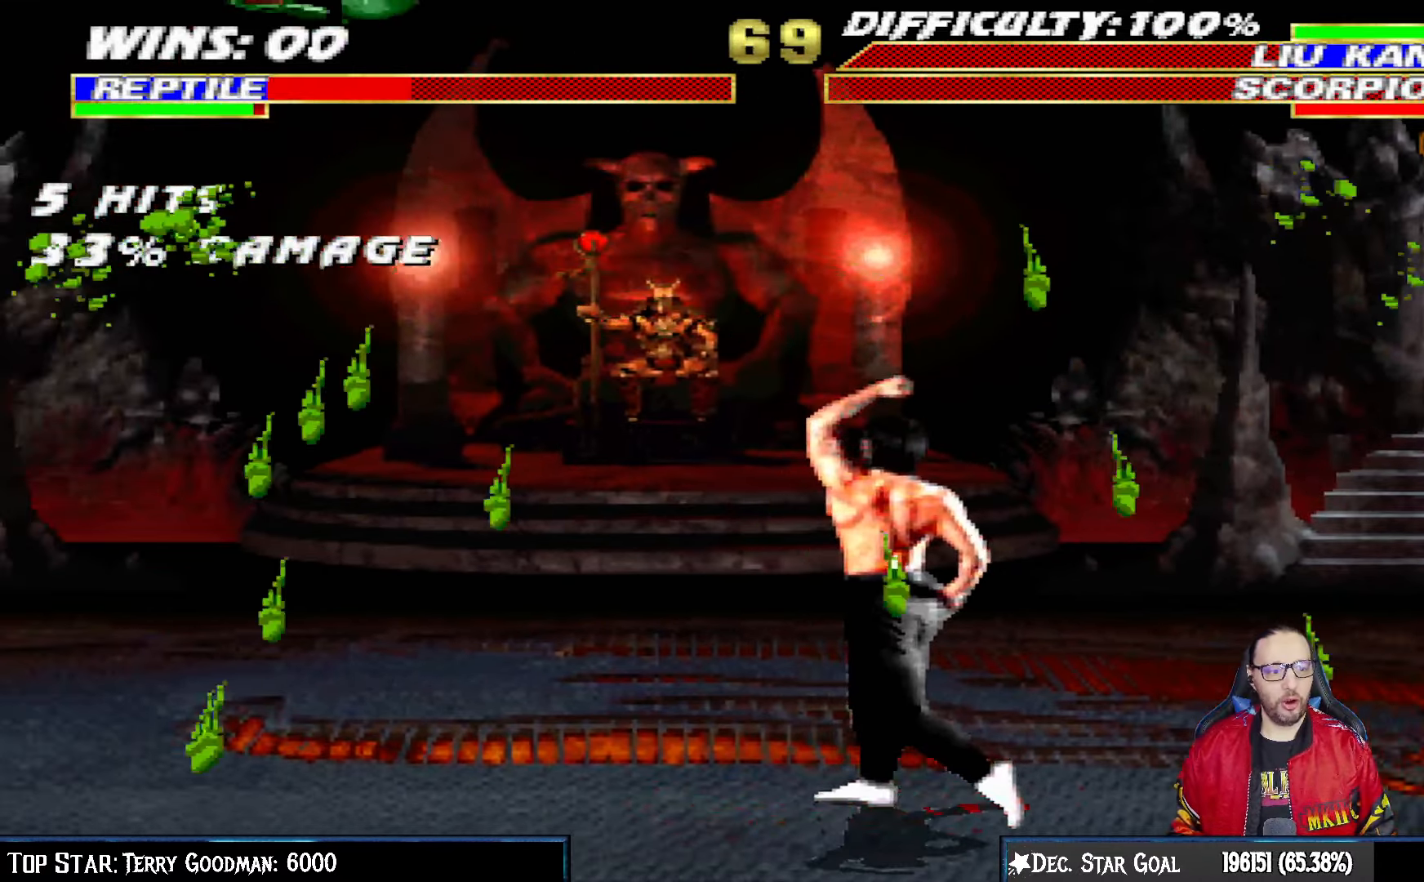
{"buttons": ["L1", "R1", "DPAD_DOWN", "DPAD_LEFT"], "left_stick": "center", "right_stick": "center", "events": []}
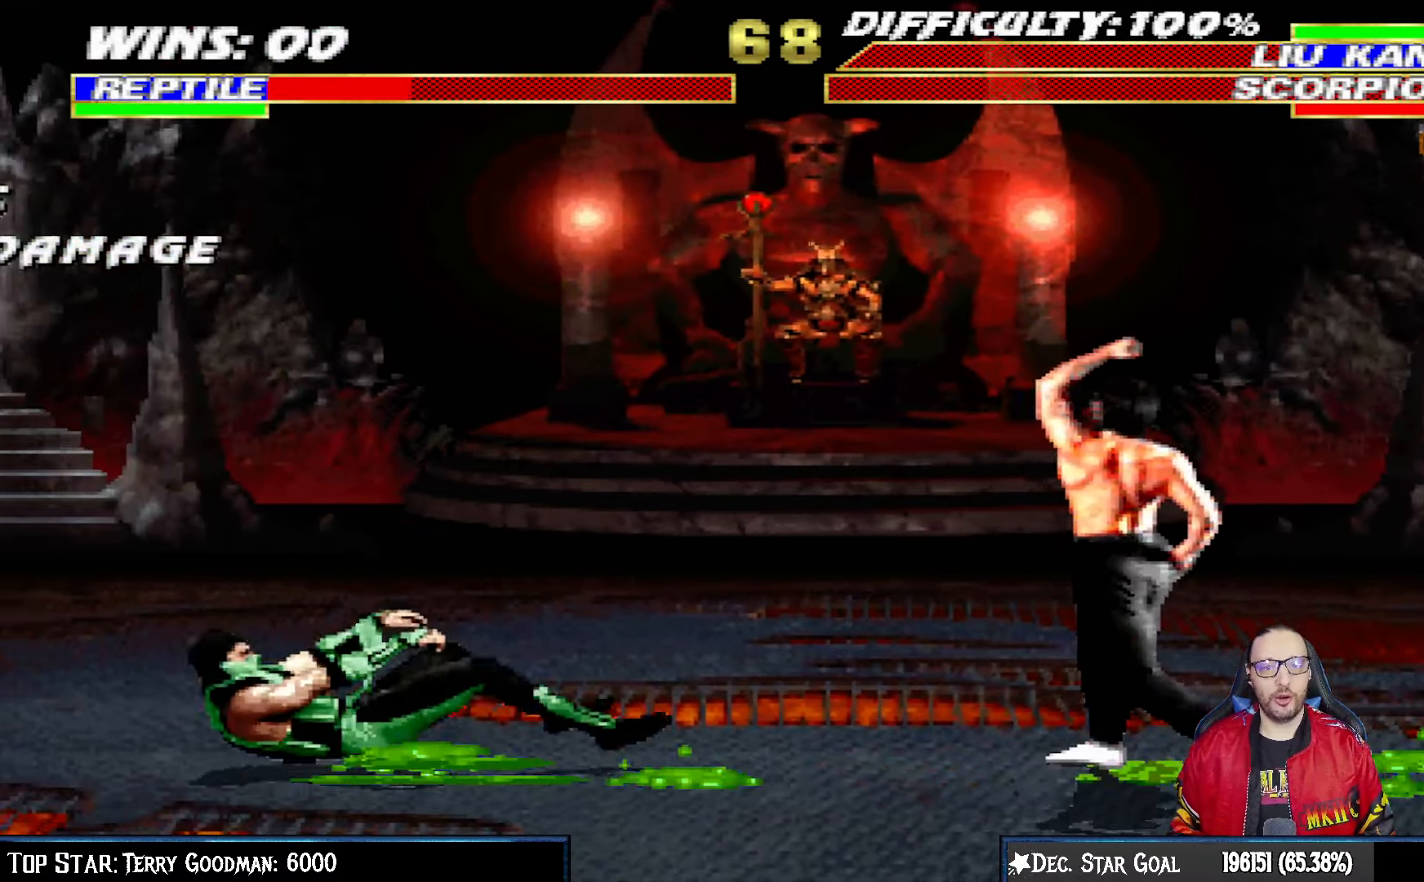
{"buttons": ["L1", "R1", "DPAD_DOWN", "DPAD_LEFT"], "left_stick": "center", "right_stick": "center", "events": []}
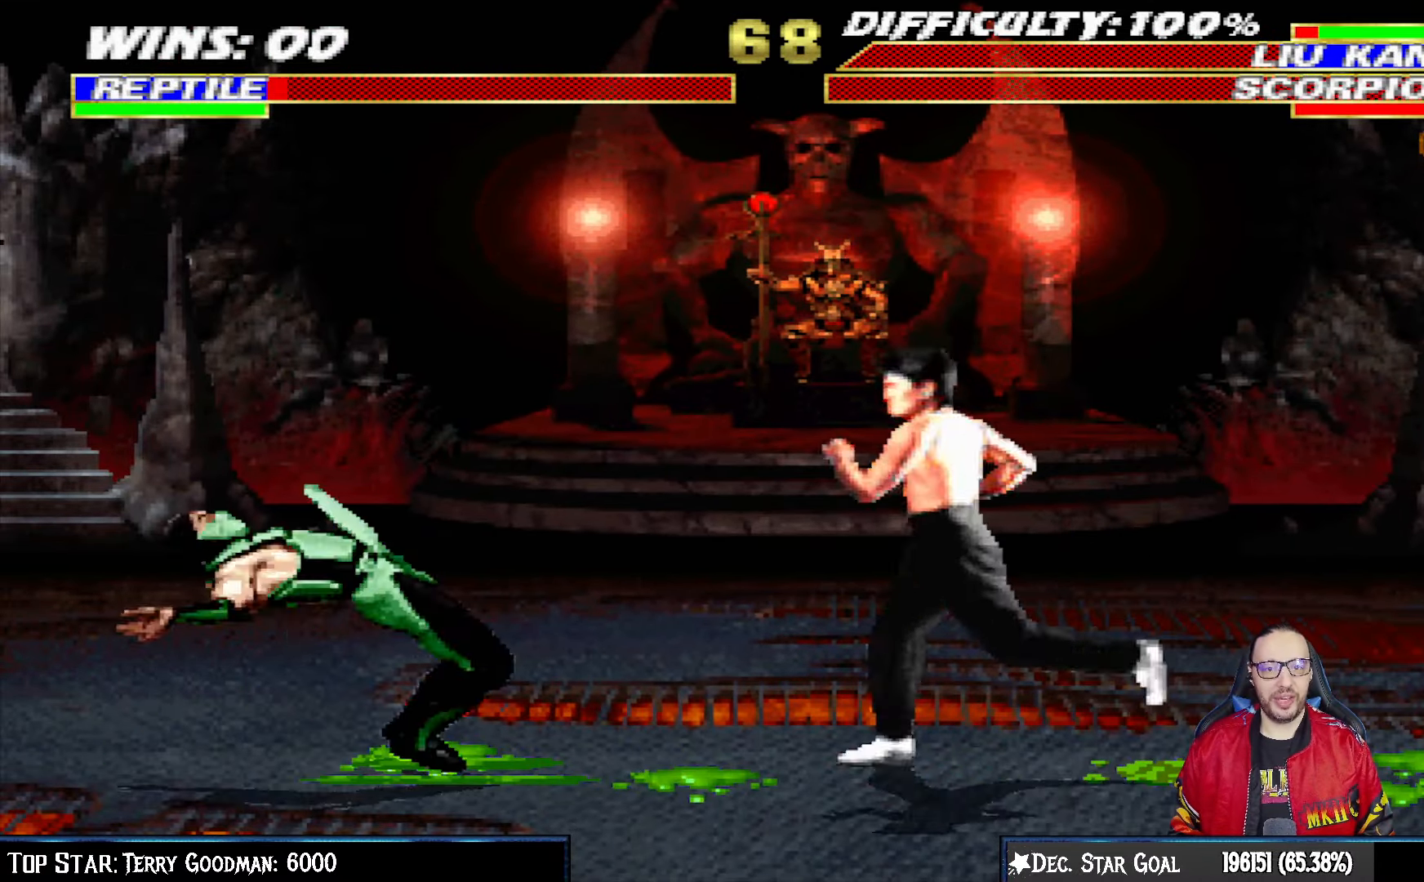
{"buttons": ["L1", "R1", "DPAD_DOWN", "DPAD_LEFT"], "left_stick": "center", "right_stick": "center", "events": []}
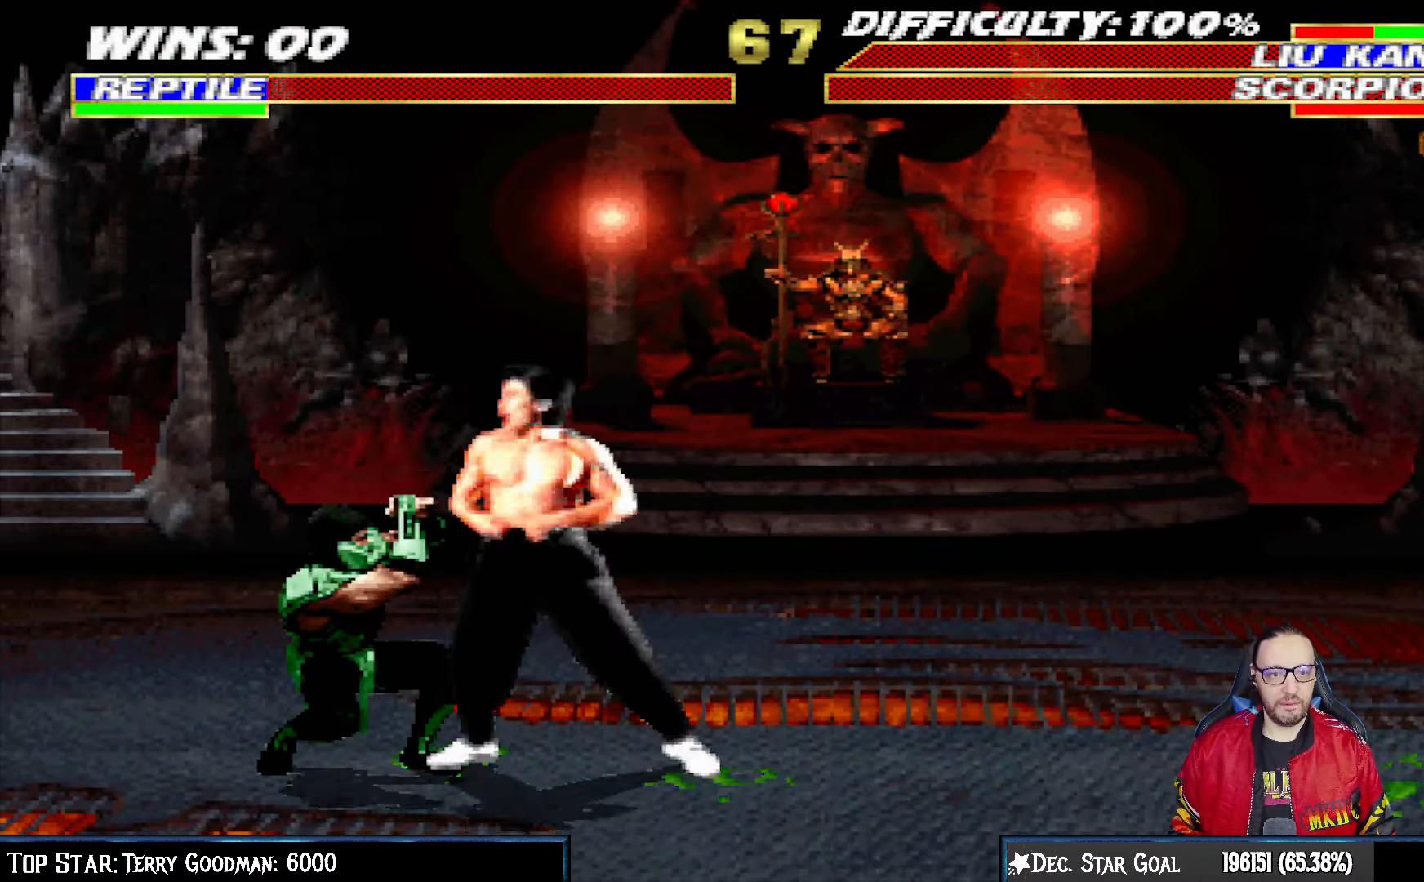
{"buttons": ["L1", "R1", "DPAD_DOWN", "DPAD_LEFT"], "left_stick": "center", "right_stick": "center", "events": []}
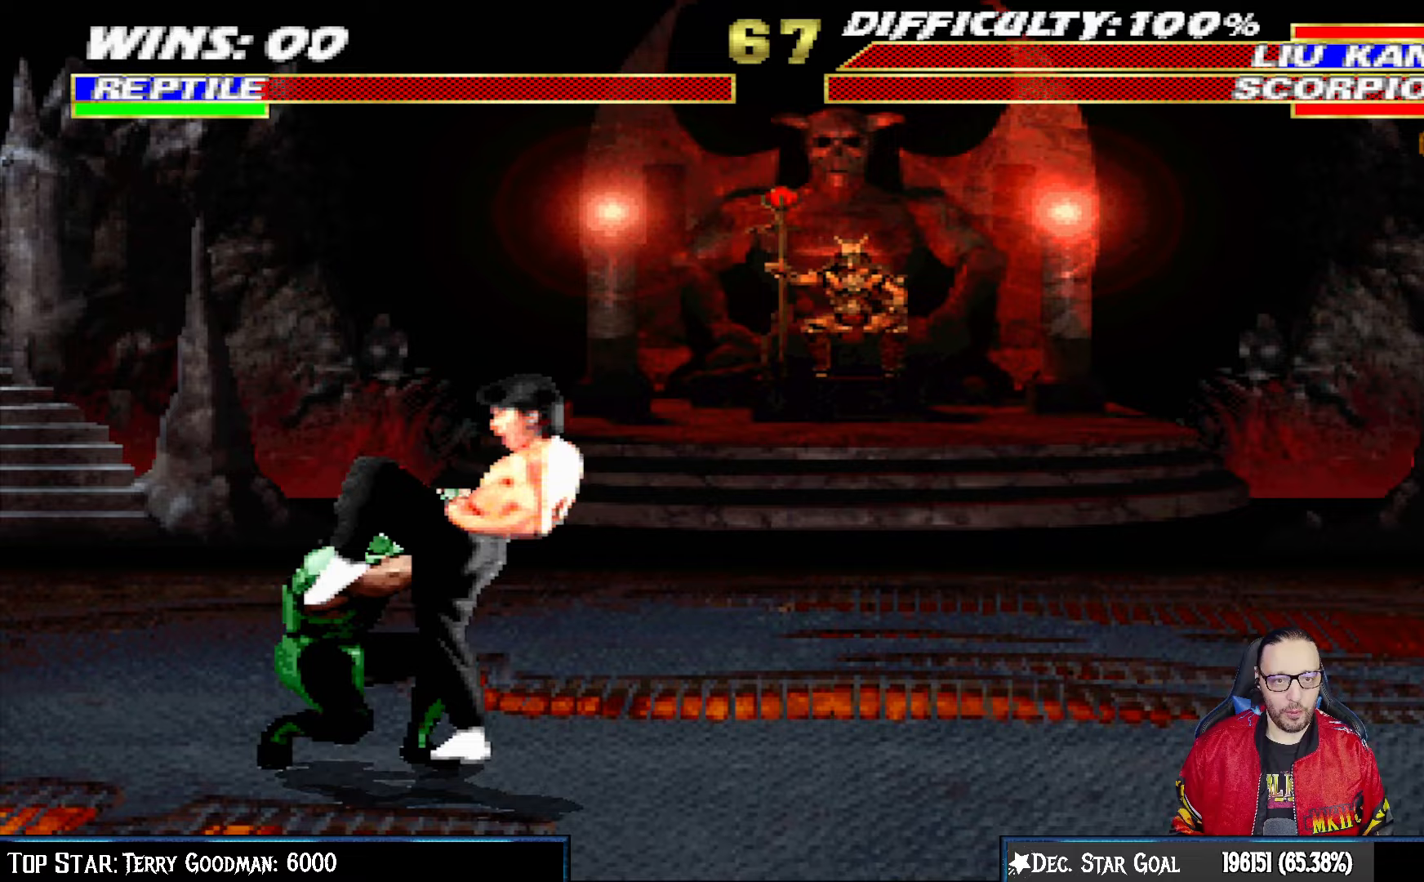
{"buttons": ["L1", "R1", "DPAD_DOWN", "DPAD_LEFT"], "left_stick": "center", "right_stick": "center", "events": []}